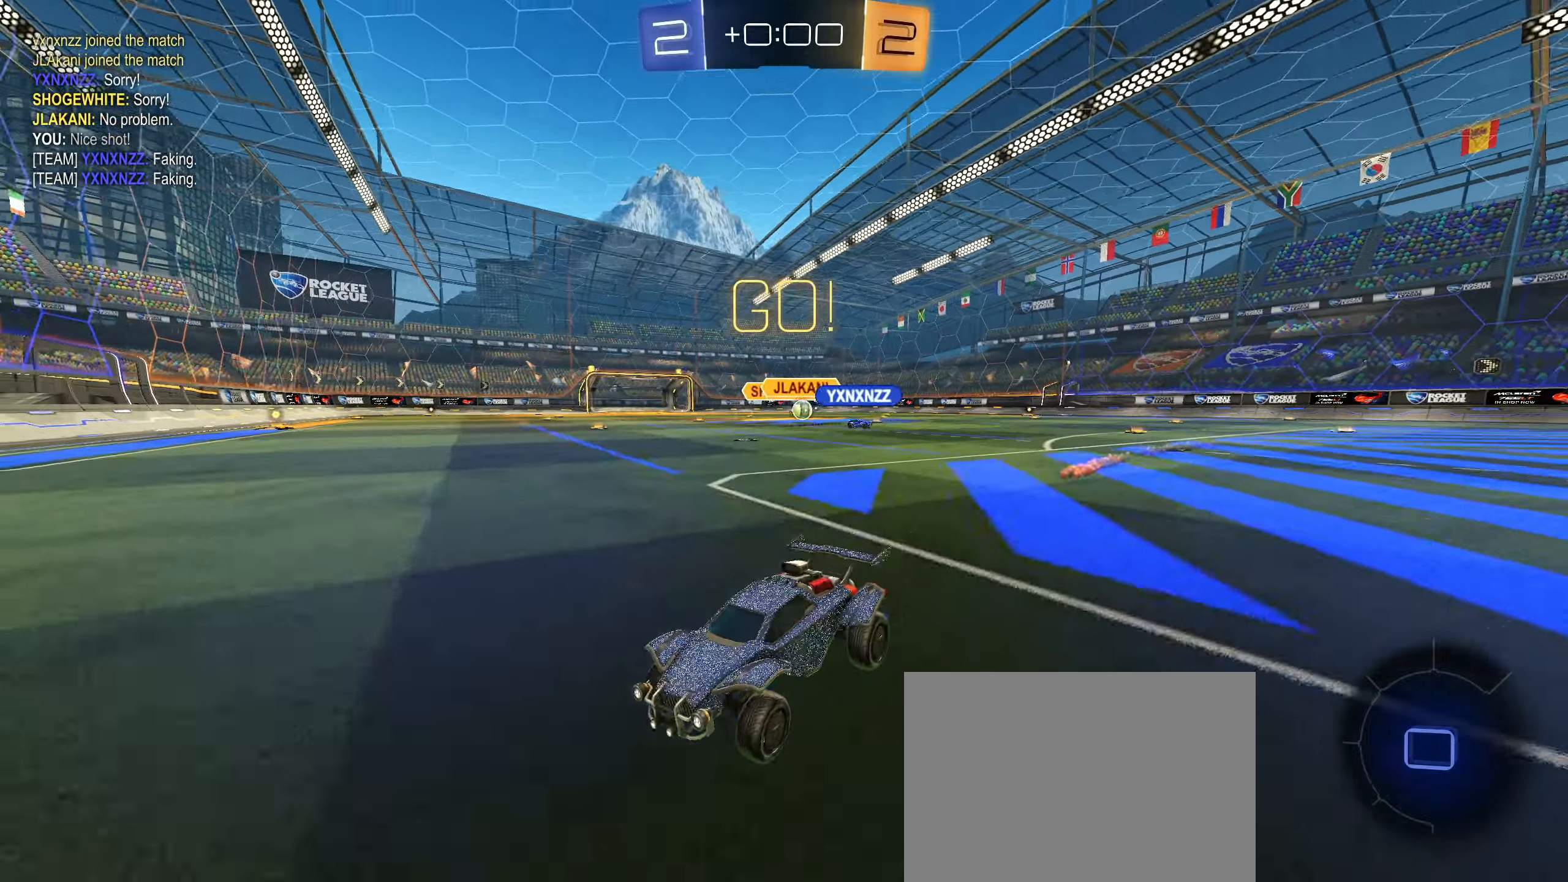
Gameplay with a controller (PlayStation layout); each line is a JSON object with the inputs held at the frame after it (dt_ms = milliseconds from this image to that frame). "events" lists button and stick changes between this image and that frame as [ms after this image, input, new state], when the widget could be followed in between. Not read: L3.
{"dt_ms": 500, "buttons": ["R2"], "left_stick": "left", "right_stick": "center", "events": [[167, "L1", "up"]]}
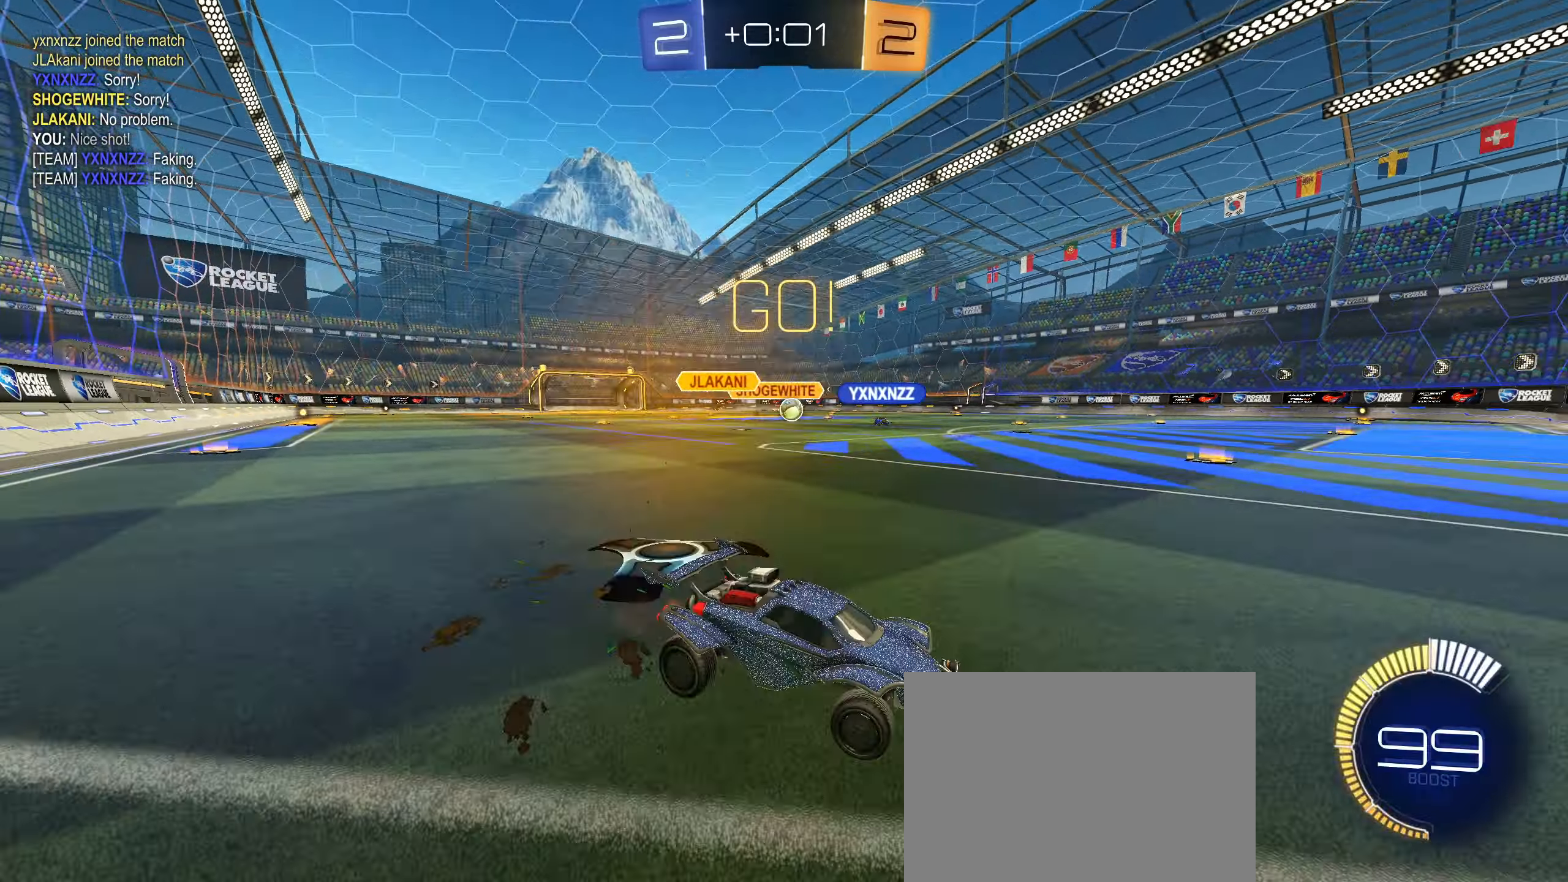
{"dt_ms": 500, "buttons": ["R2"], "left_stick": "left", "right_stick": "center", "events": [[200, "L1", "down"], [317, "L1", "up"]]}
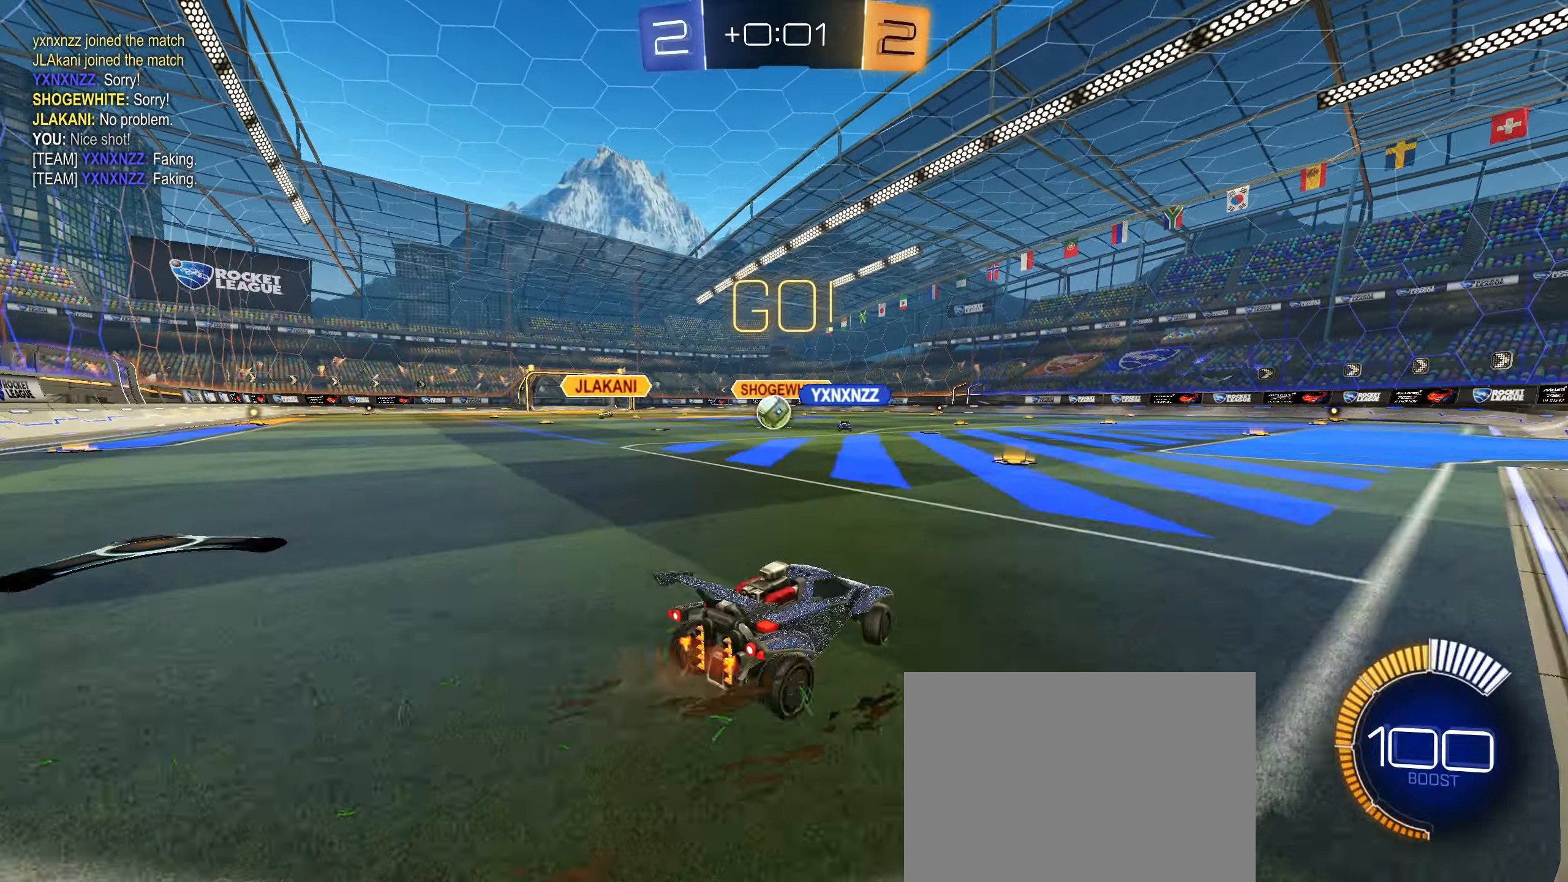
{"dt_ms": 500, "buttons": ["R2"], "left_stick": "right", "right_stick": "center", "events": [[133, "left_stick", "center"], [467, "left_stick", "right"]]}
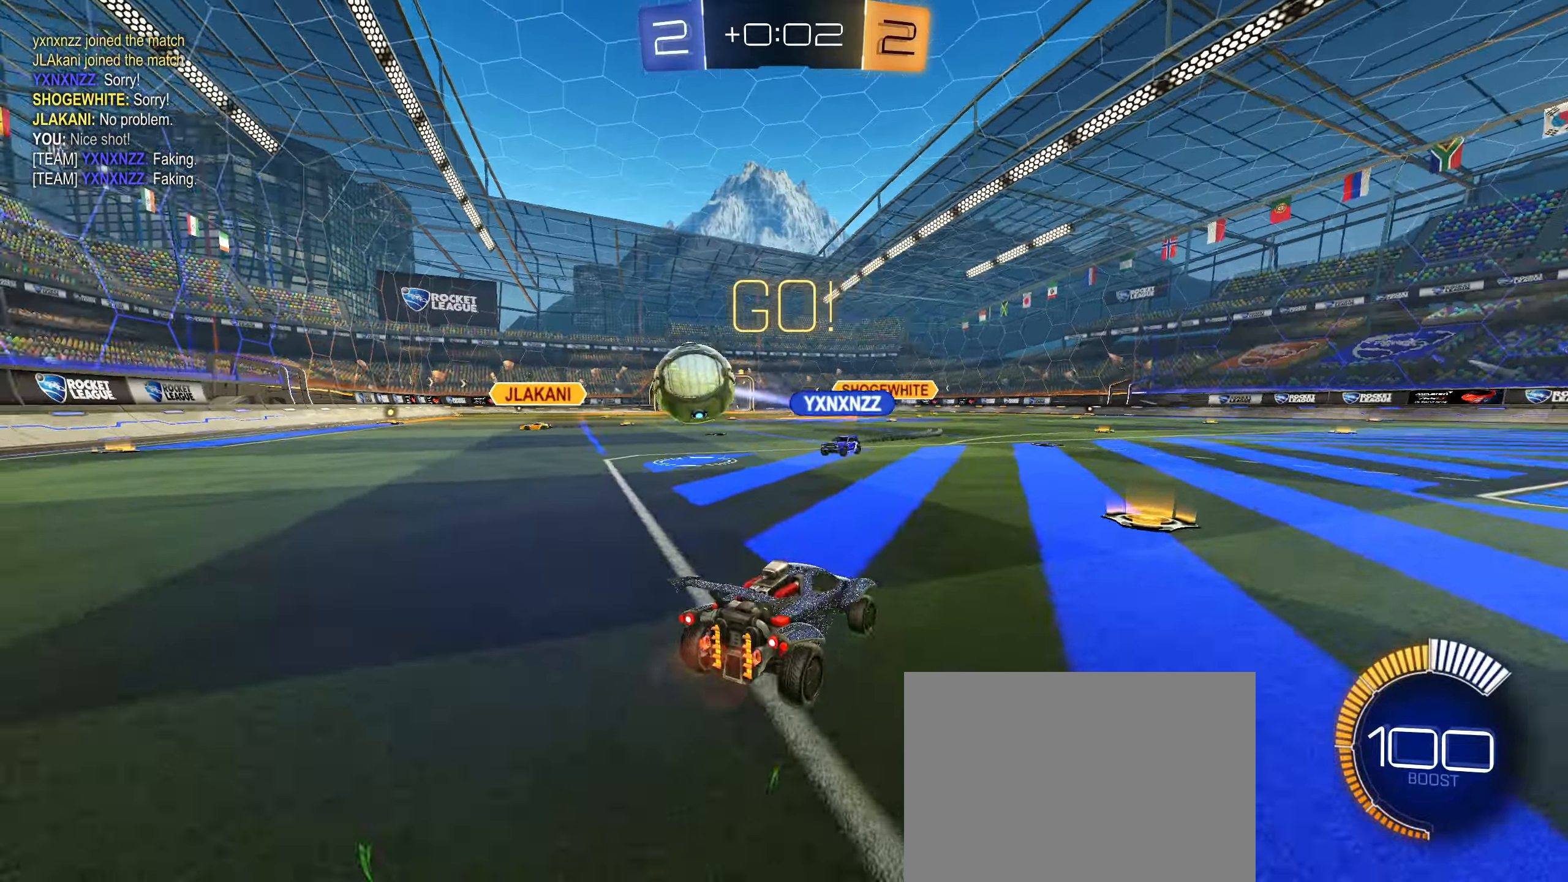
{"dt_ms": 500, "buttons": ["R2"], "left_stick": "right", "right_stick": "center", "events": []}
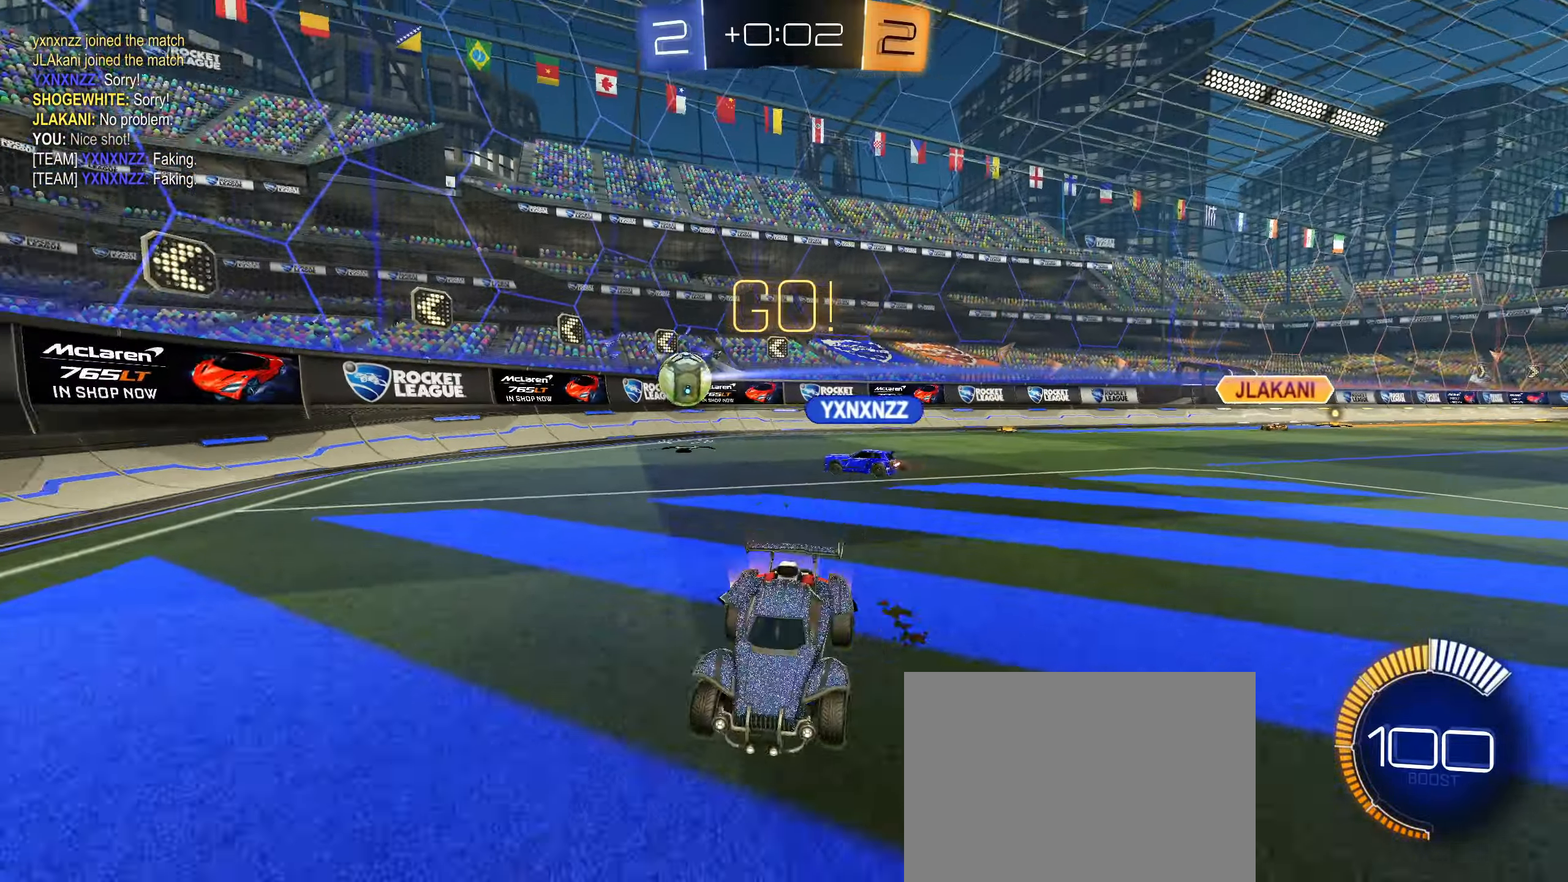
{"dt_ms": 500, "buttons": ["R2"], "left_stick": "center", "right_stick": "center", "events": [[17, "left_stick", "center"]]}
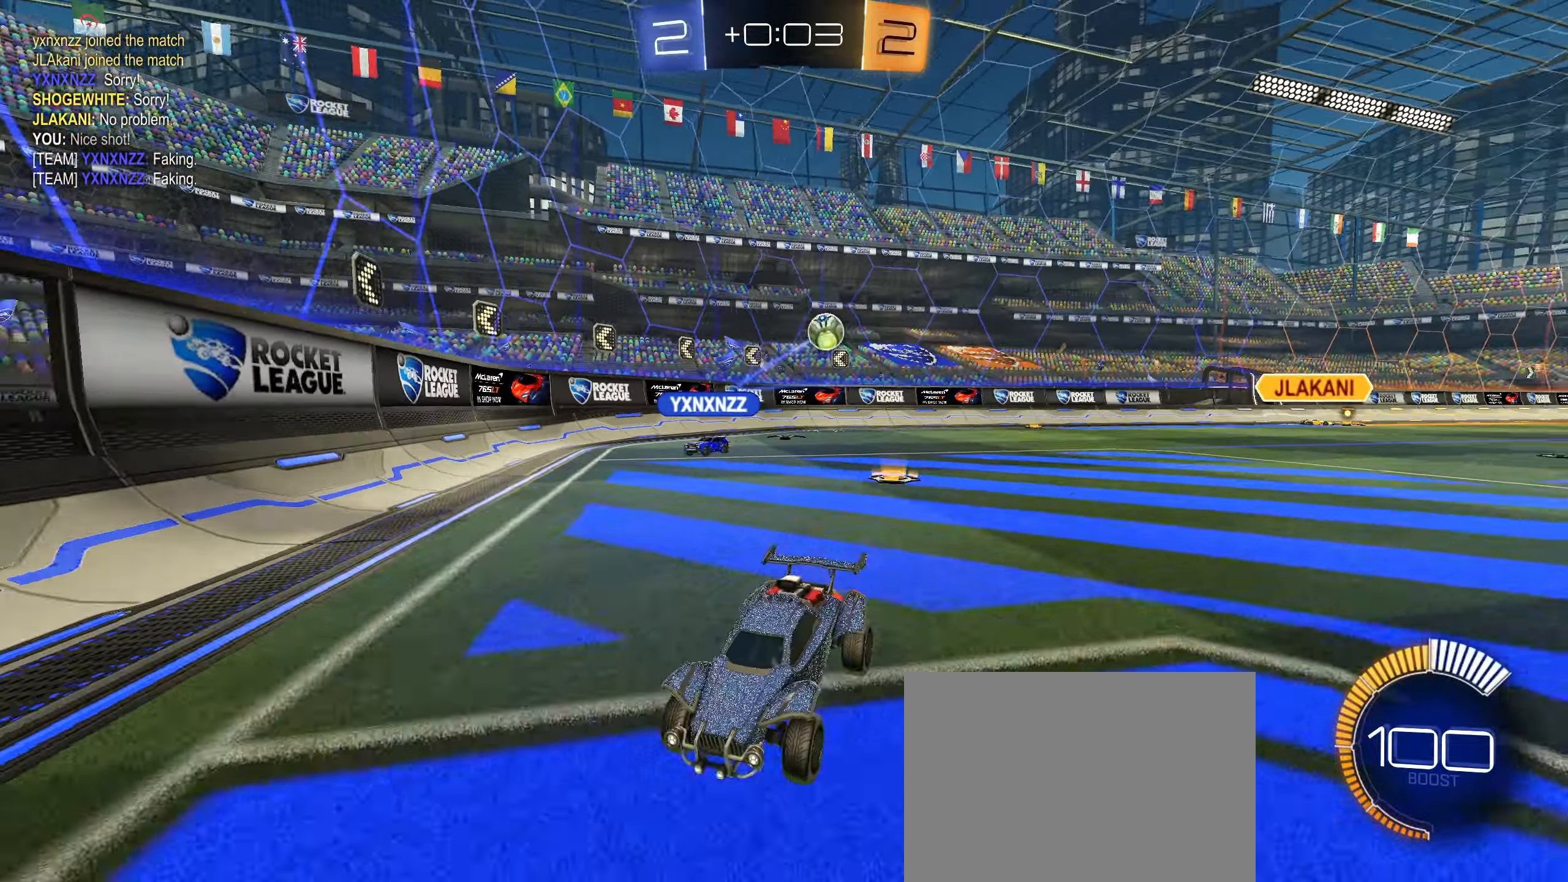
{"dt_ms": 500, "buttons": ["L1", "R2"], "left_stick": "left", "right_stick": "center", "events": [[150, "left_stick", "right"], [217, "left_stick", "center"], [433, "left_stick", "left"], [467, "L1", "down"]]}
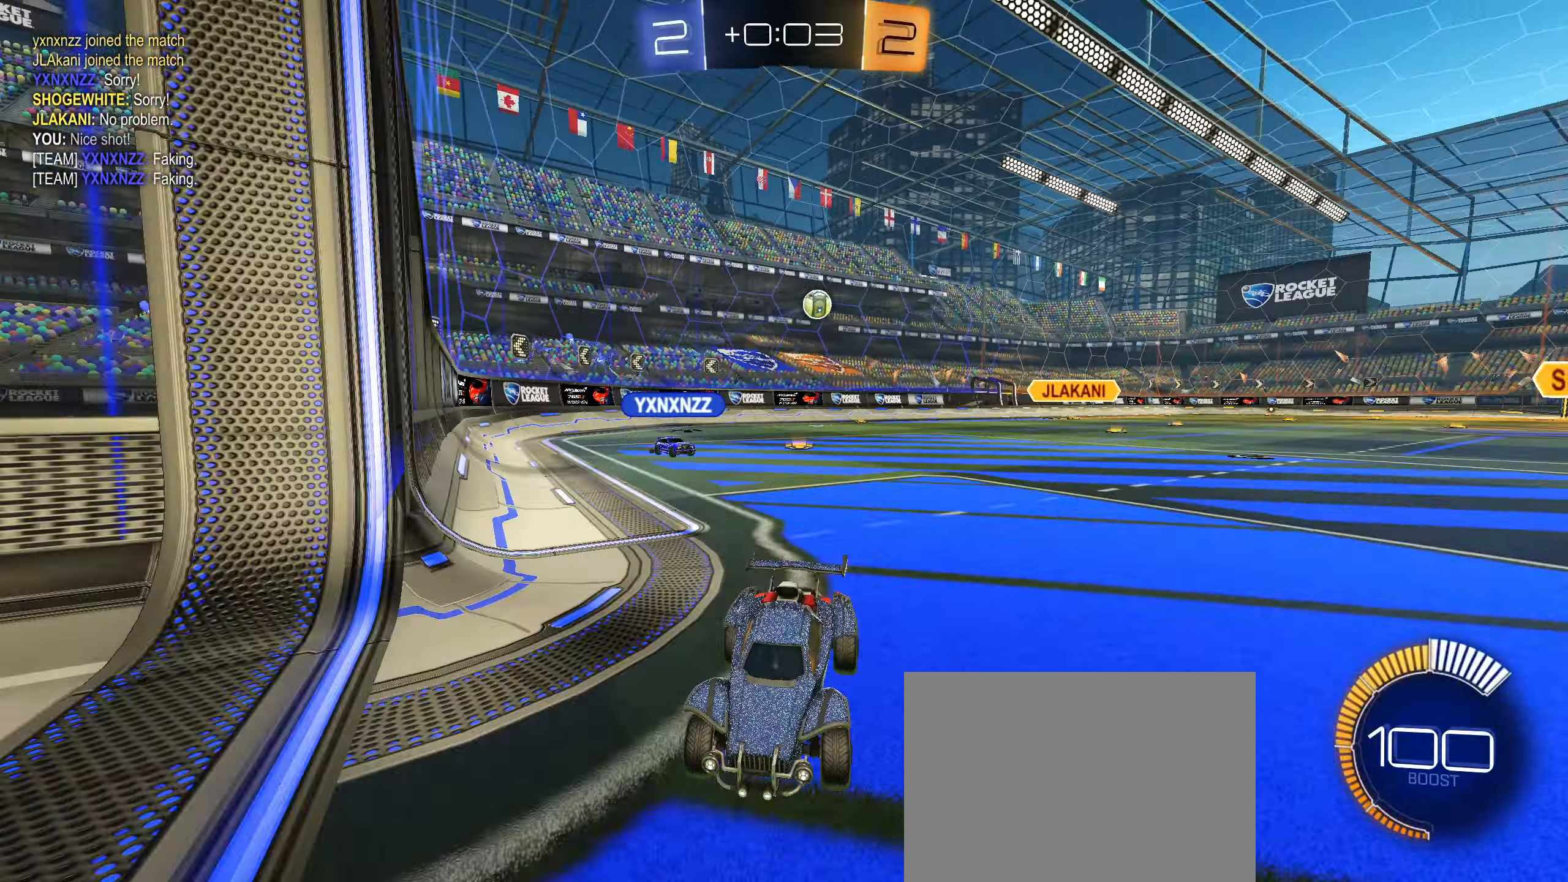
{"dt_ms": 500, "buttons": ["L2"], "left_stick": "right", "right_stick": "center", "events": [[400, "L2", "down"], [400, "R2", "up"], [417, "left_stick", "right"], [433, "L1", "up"]]}
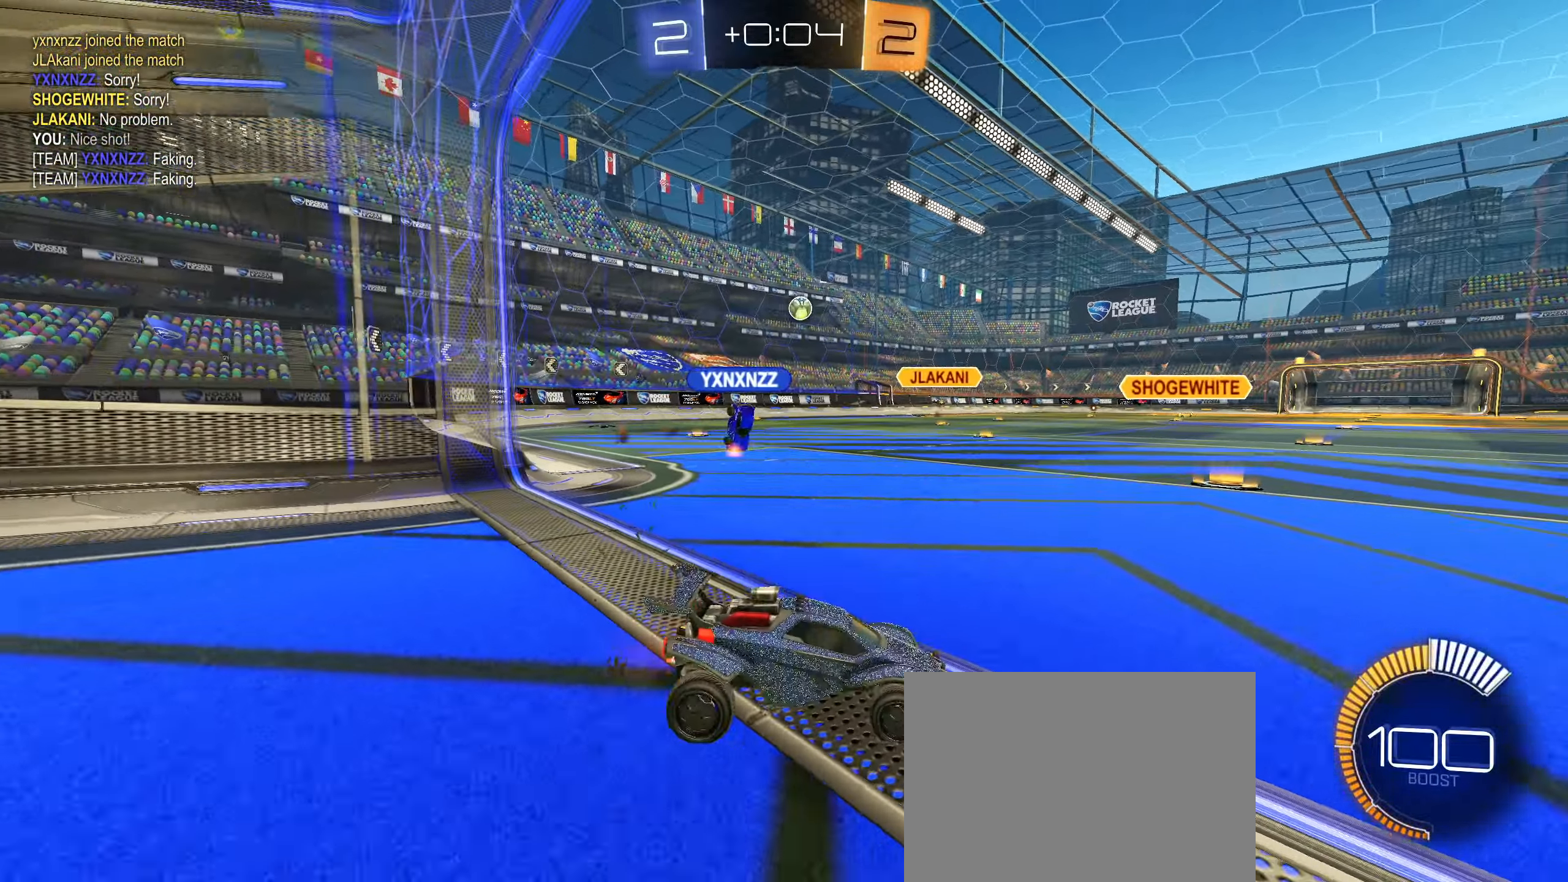
{"dt_ms": 500, "buttons": ["R2"], "left_stick": "down-left", "right_stick": "center", "events": [[333, "left_stick", "center"], [350, "L2", "up"], [350, "R2", "down"], [383, "left_stick", "down-left"]]}
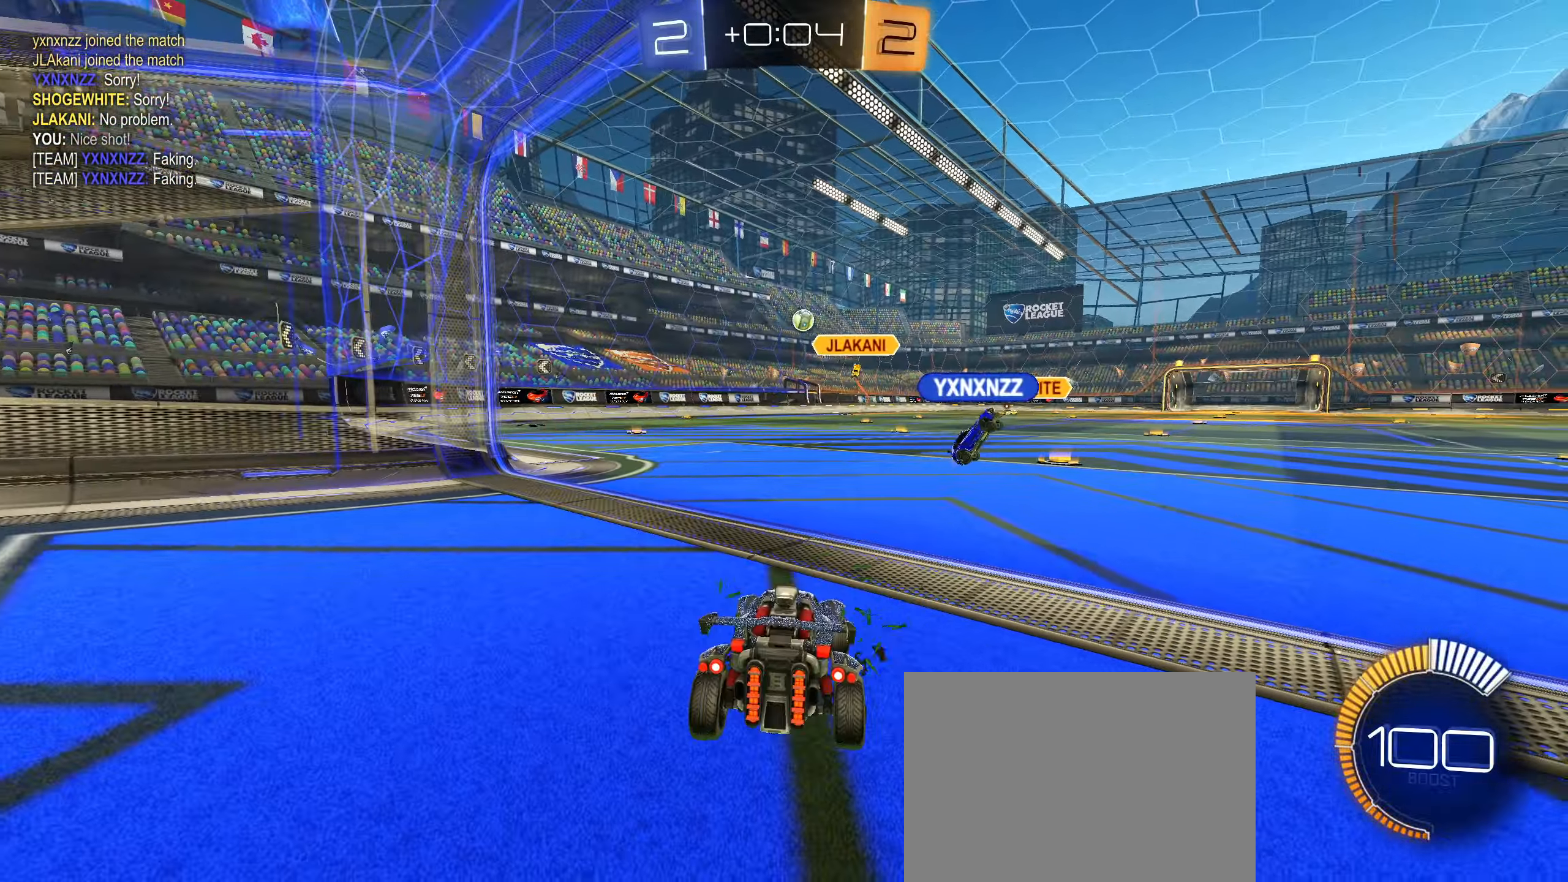
{"dt_ms": 500, "buttons": [], "left_stick": "center", "right_stick": "center", "events": [[150, "left_stick", "center"], [233, "R2", "up"]]}
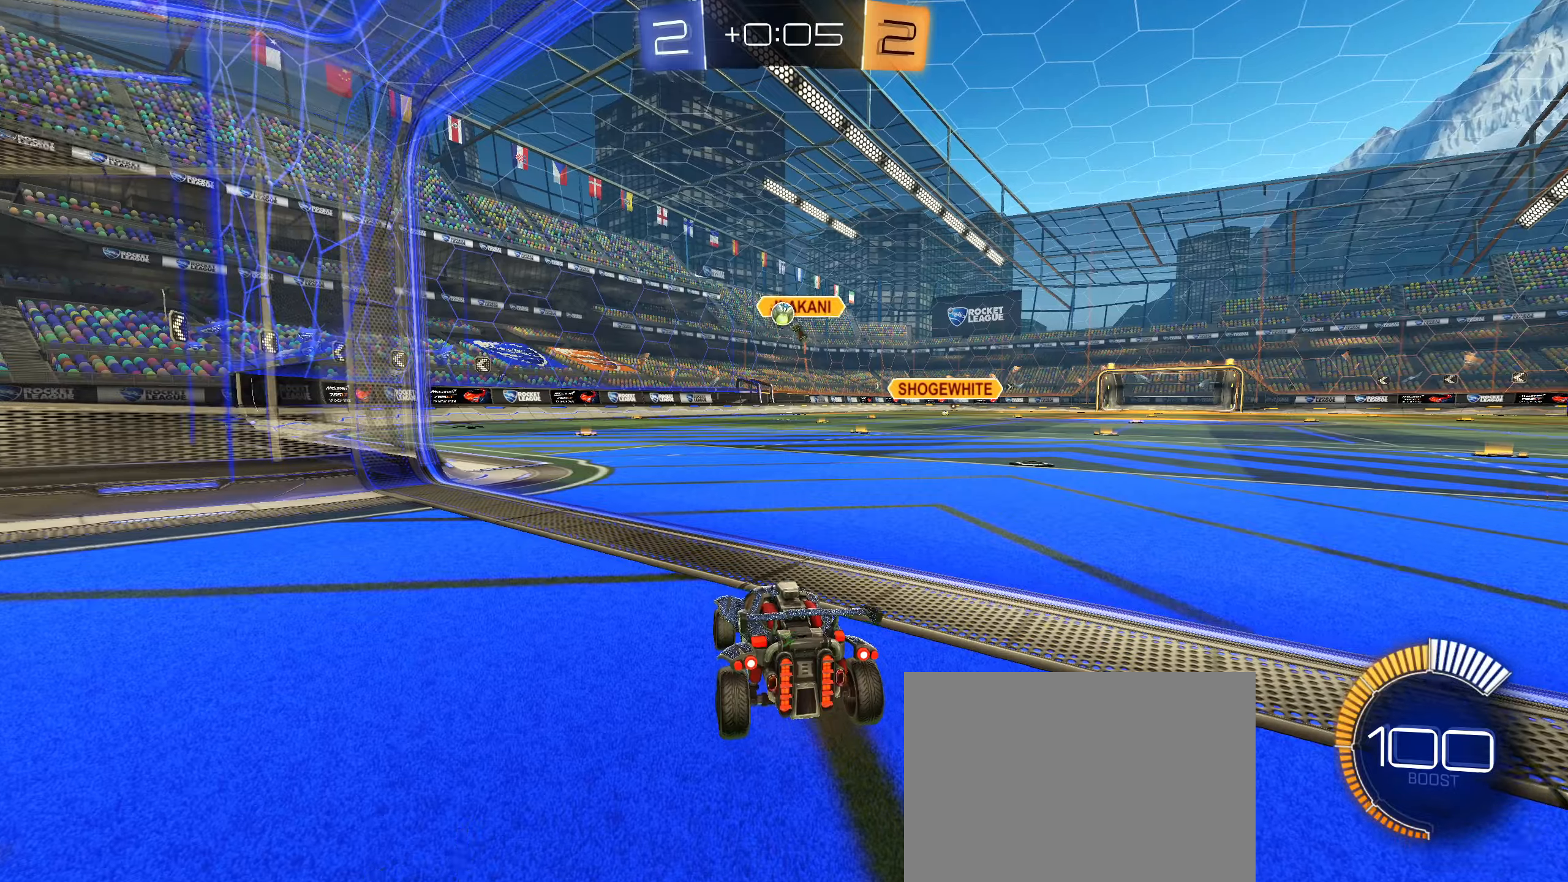
{"dt_ms": 500, "buttons": [], "left_stick": "down", "right_stick": "center", "events": [[34, "R2", "down"], [134, "left_stick", "down-left"], [300, "left_stick", "down"], [334, "CROSS", "down"], [350, "CIRCLE", "down"], [350, "R2", "up"], [467, "CIRCLE", "up"], [500, "CROSS", "up"]]}
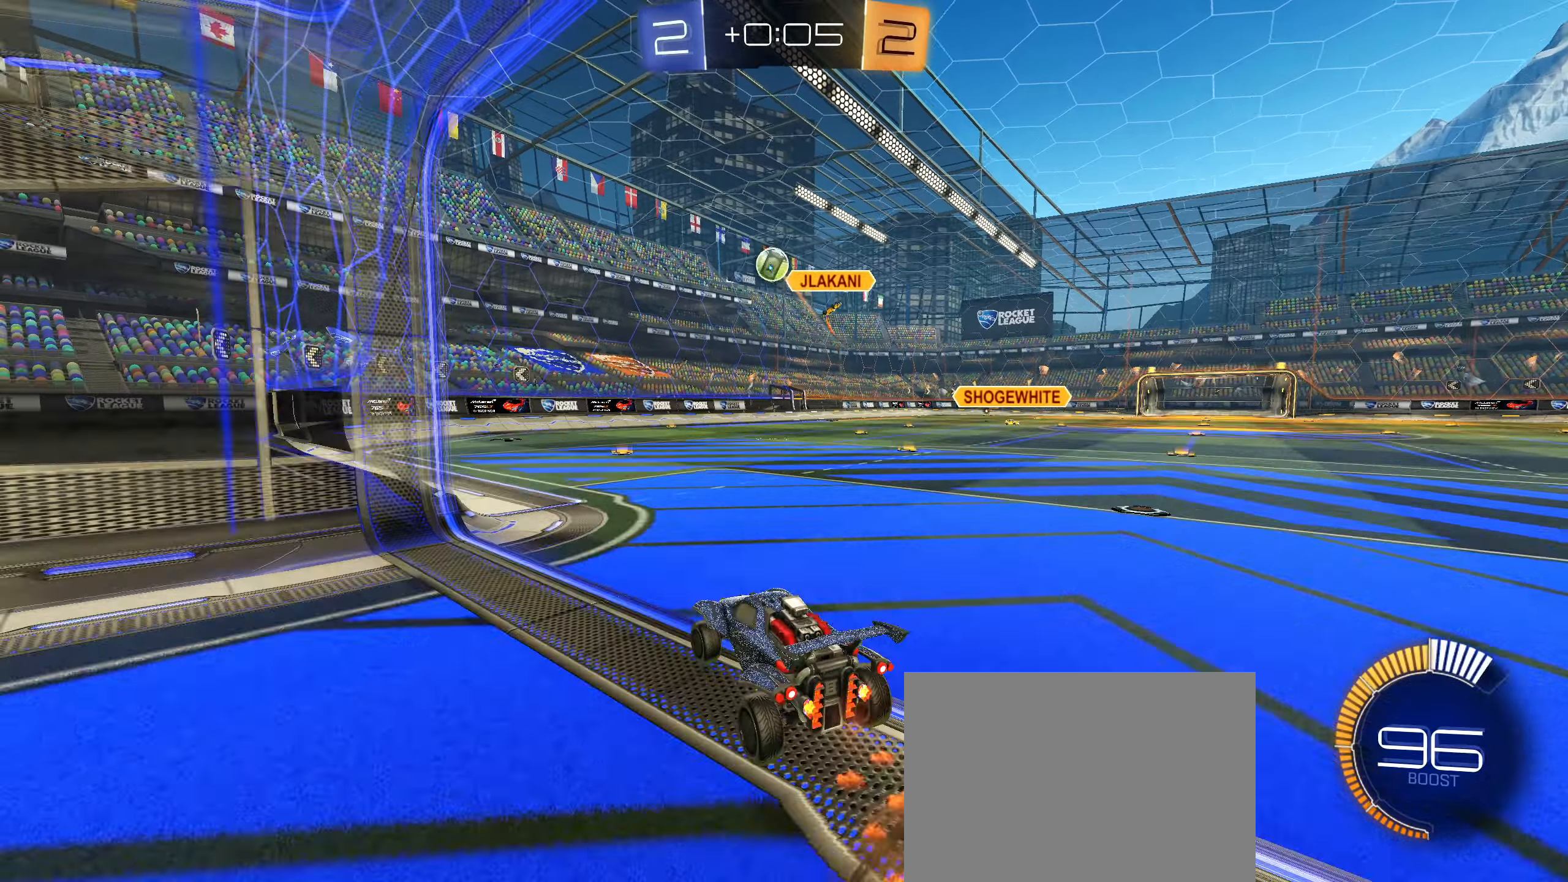
{"dt_ms": 500, "buttons": ["CIRCLE"], "left_stick": "center", "right_stick": "center", "events": [[17, "left_stick", "center"], [67, "CIRCLE", "down"], [67, "CROSS", "down"], [134, "left_stick", "down-right"], [267, "CROSS", "up"], [284, "L1", "down"], [284, "left_stick", "down-left"], [367, "left_stick", "up-left"], [417, "left_stick", "center"], [450, "L1", "up"]]}
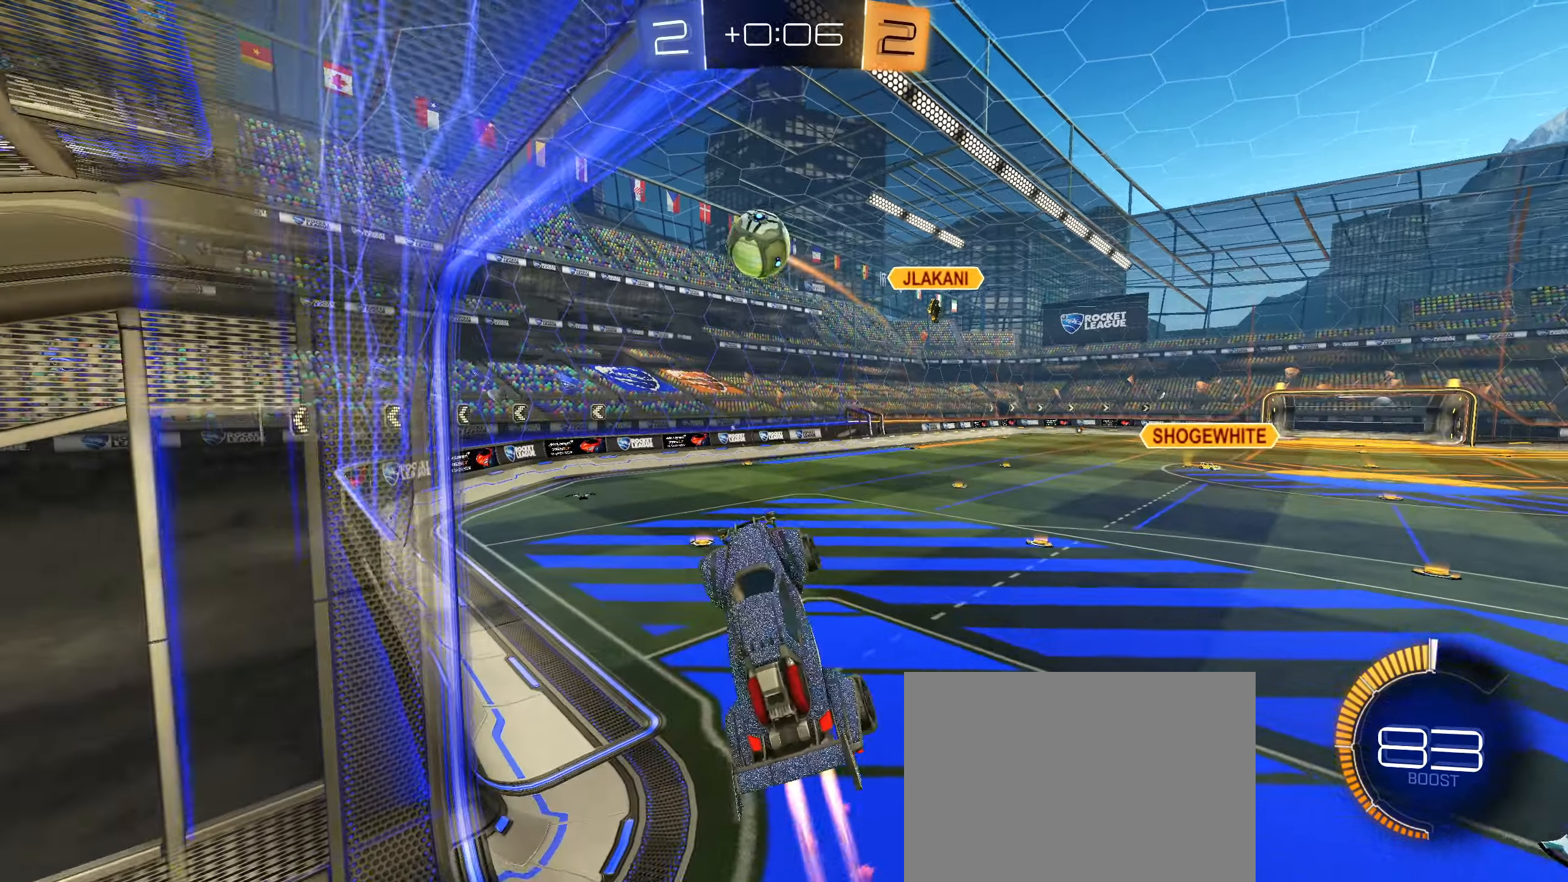
{"dt_ms": 500, "buttons": [], "left_stick": "center", "right_stick": "center", "events": [[100, "left_stick", "left"], [150, "left_stick", "up-left"], [334, "left_stick", "center"], [434, "CIRCLE", "up"]]}
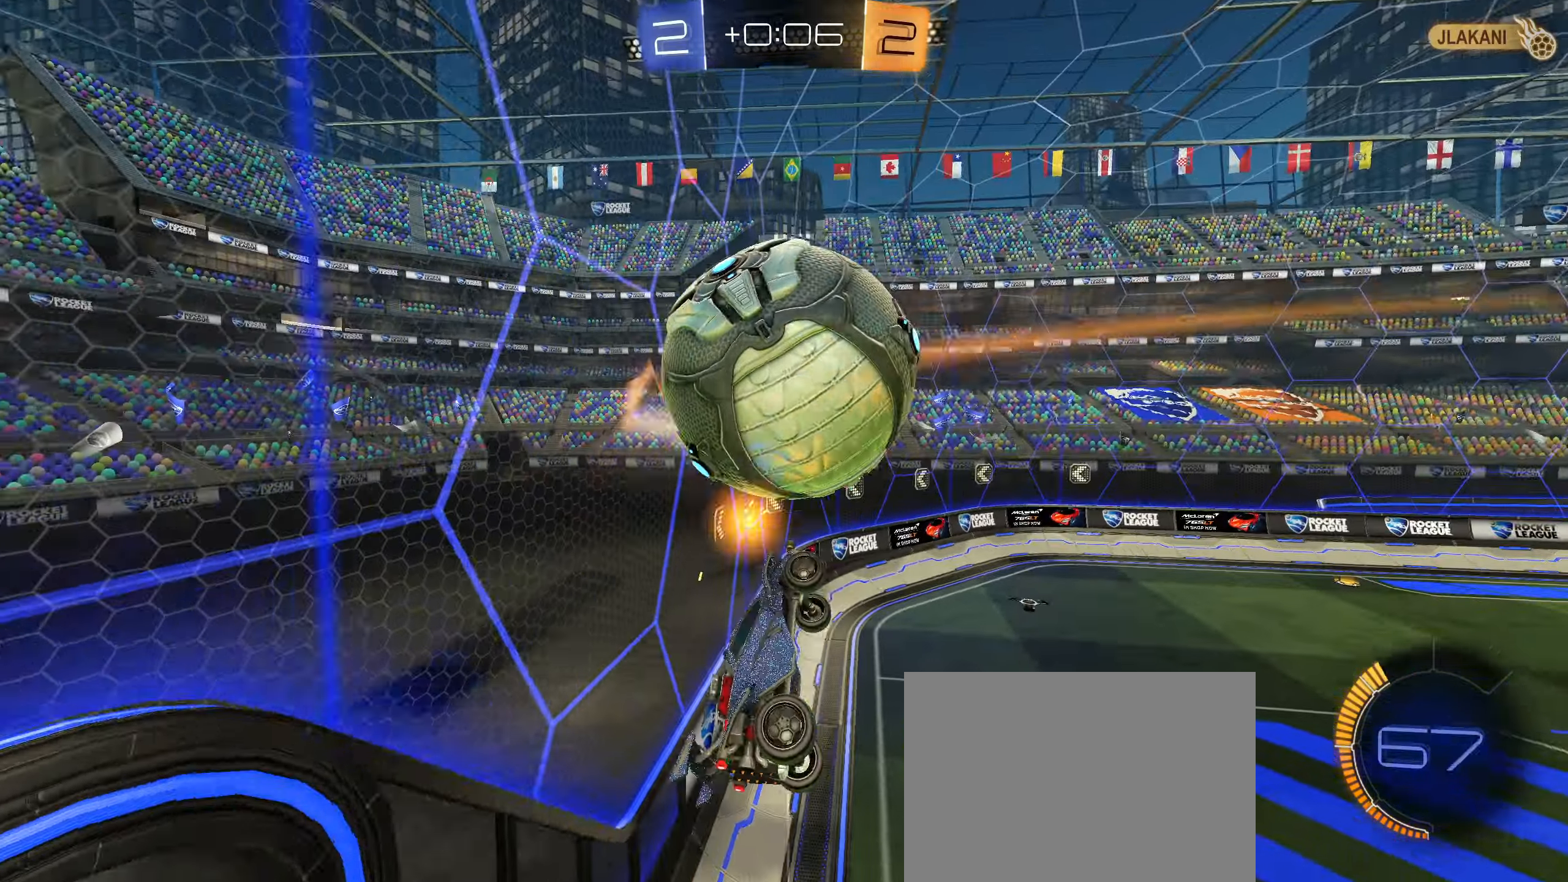
{"dt_ms": 500, "buttons": ["TRIANGLE", "R1"], "left_stick": "left", "right_stick": "center", "events": [[284, "R1", "down"], [300, "left_stick", "up"], [417, "TRIANGLE", "down"], [484, "left_stick", "left"]]}
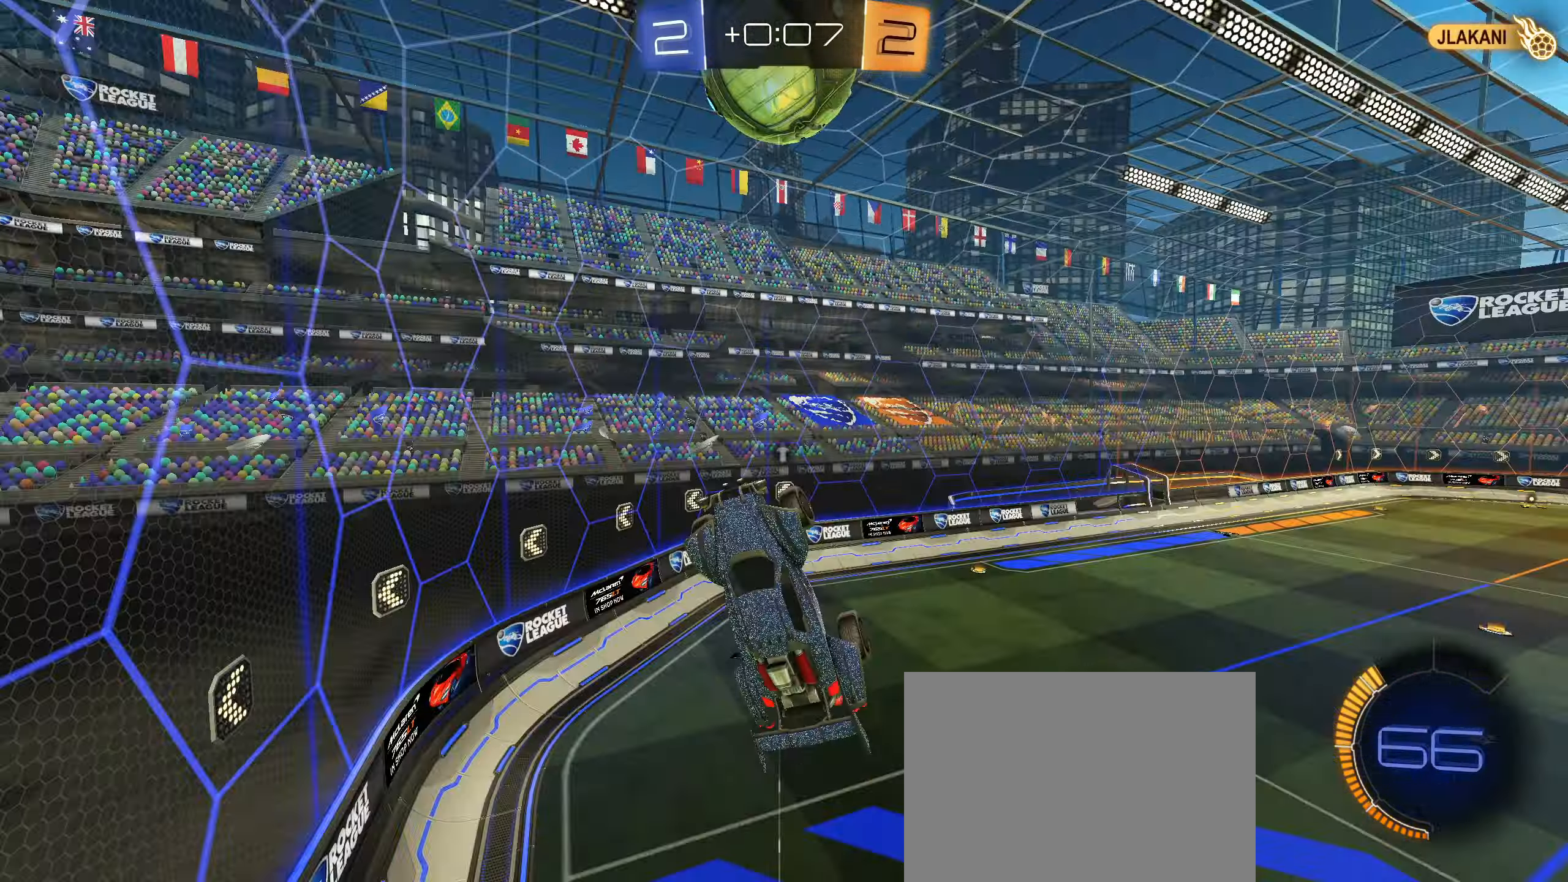
{"dt_ms": 500, "buttons": ["R1"], "left_stick": "left", "right_stick": "center", "events": [[50, "TRIANGLE", "up"], [100, "left_stick", "down-left"], [350, "left_stick", "left"]]}
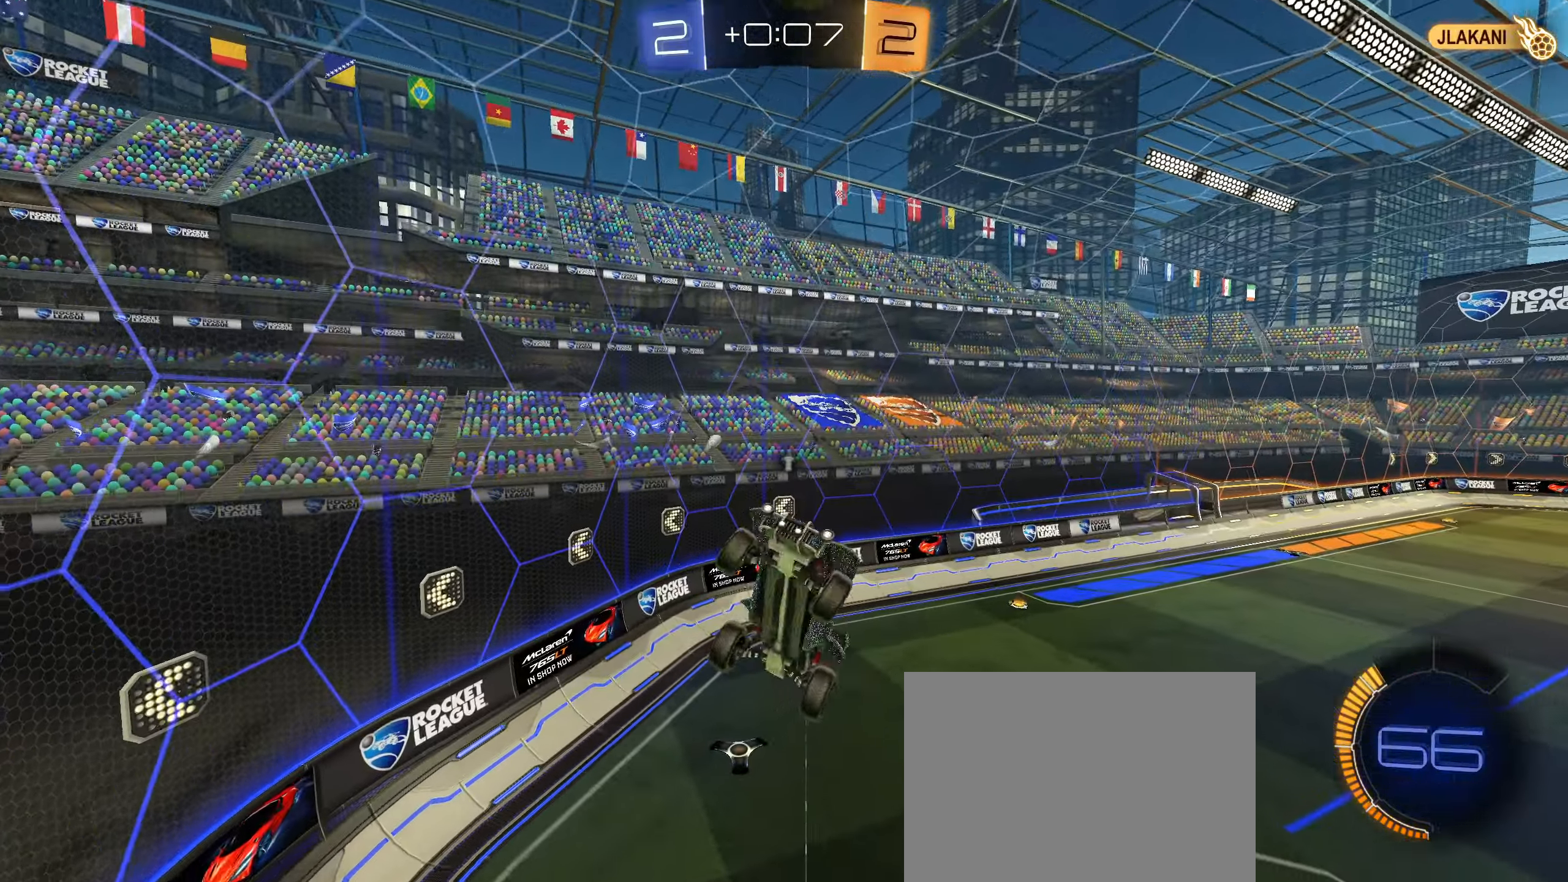
{"dt_ms": 500, "buttons": ["L1"], "left_stick": "up-right", "right_stick": "center", "events": [[267, "left_stick", "center"], [450, "L1", "down"], [450, "left_stick", "up-right"], [467, "R1", "up"]]}
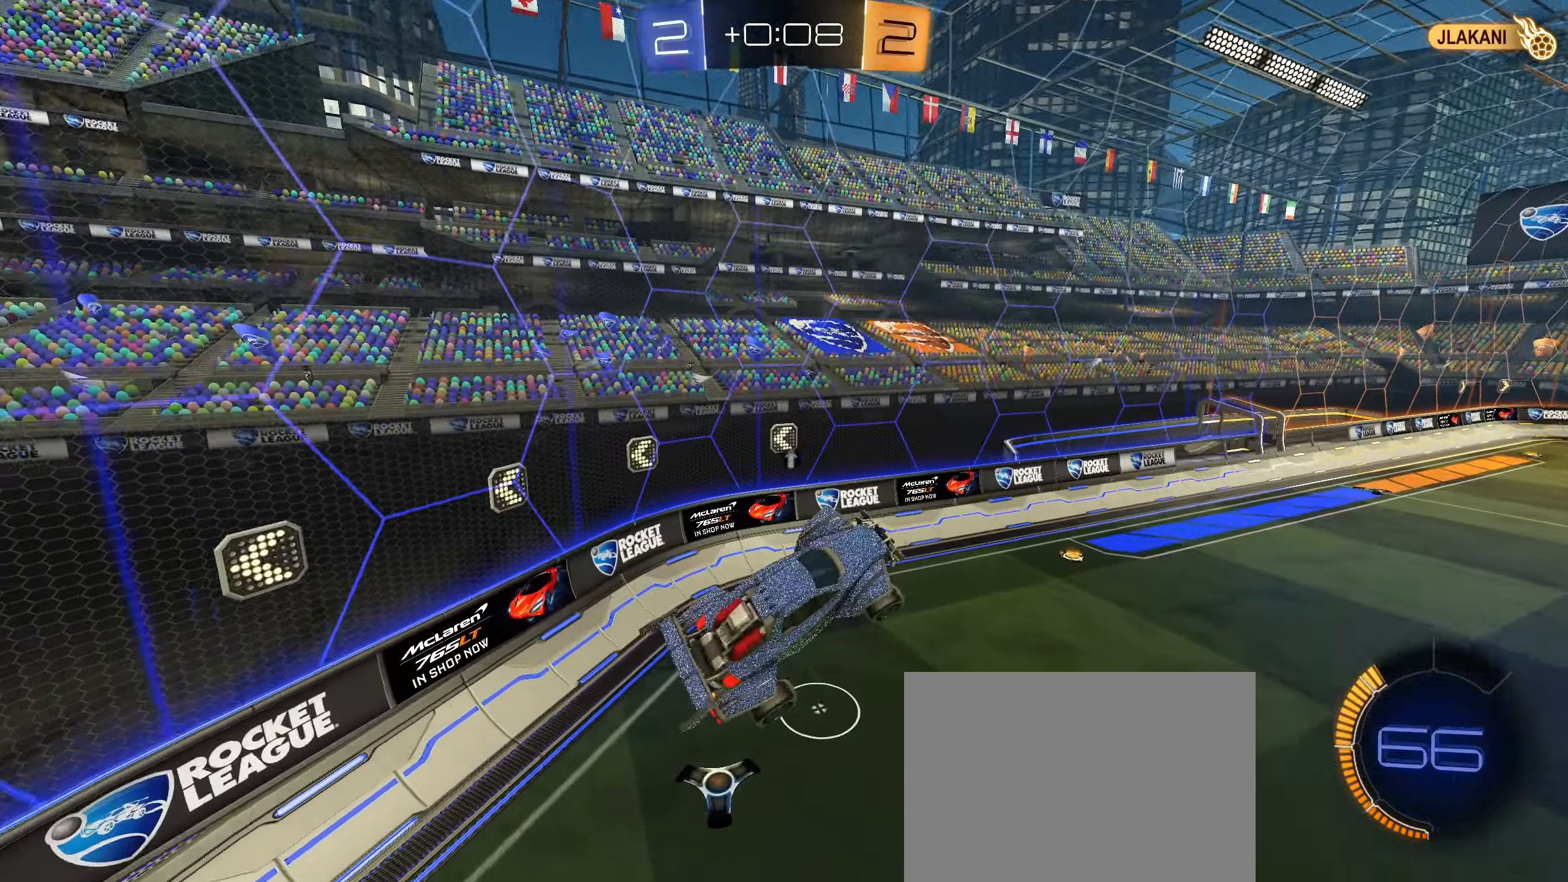
{"dt_ms": 500, "buttons": ["L1", "R2"], "left_stick": "center", "right_stick": "center", "events": [[67, "left_stick", "center"], [84, "L1", "up"], [317, "R2", "down"], [350, "TRIANGLE", "down"], [400, "TRIANGLE", "up"], [450, "L1", "down"]]}
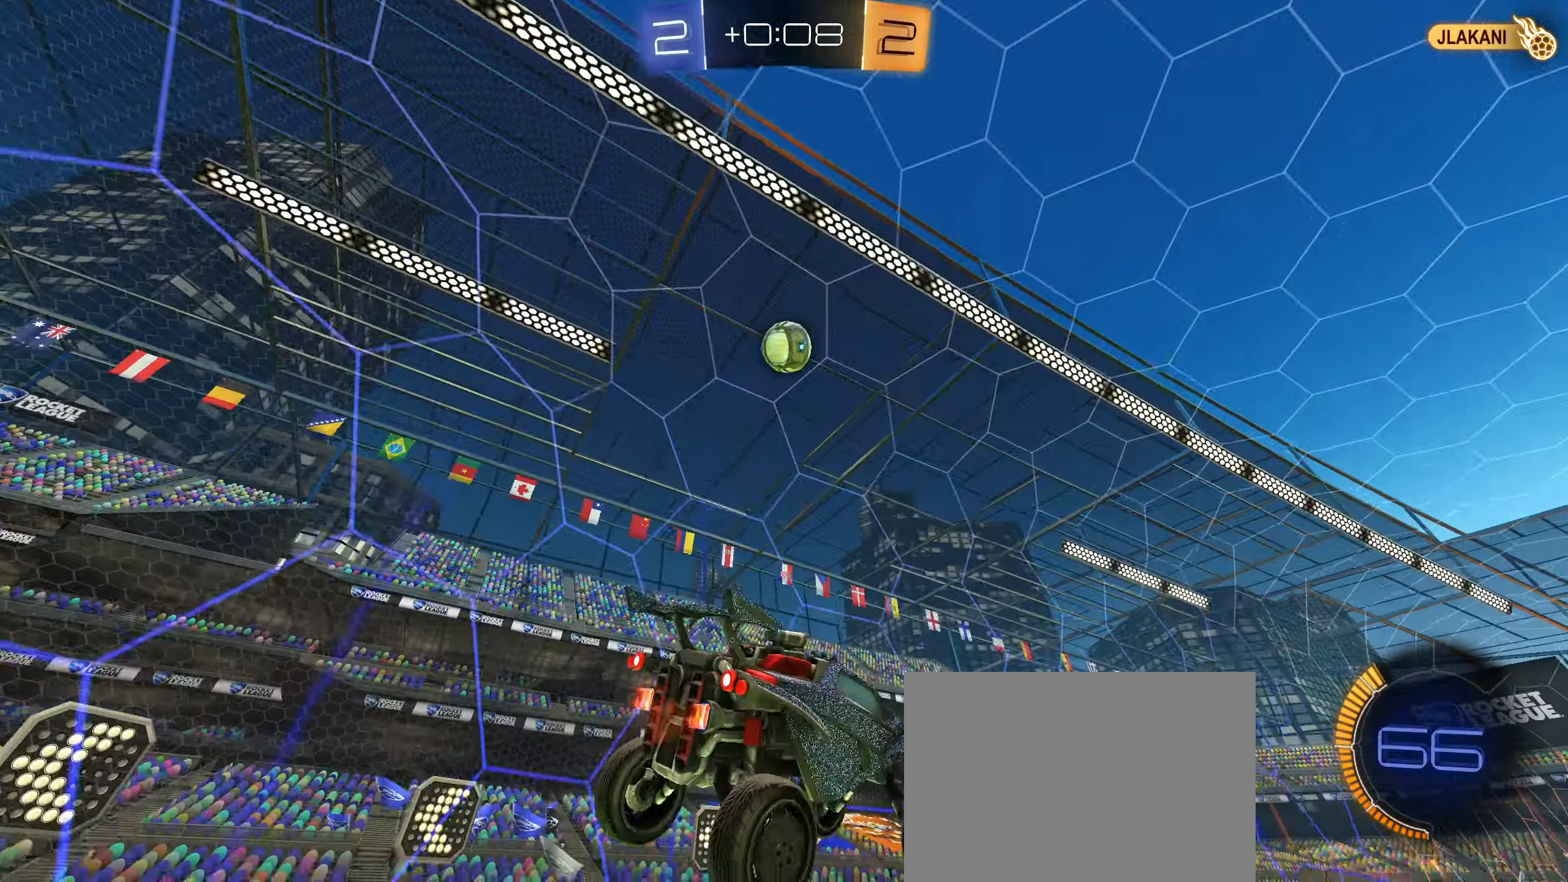
{"dt_ms": 500, "buttons": ["R2"], "left_stick": "center", "right_stick": "center", "events": [[34, "L1", "up"], [50, "R2", "up"], [234, "R2", "down"]]}
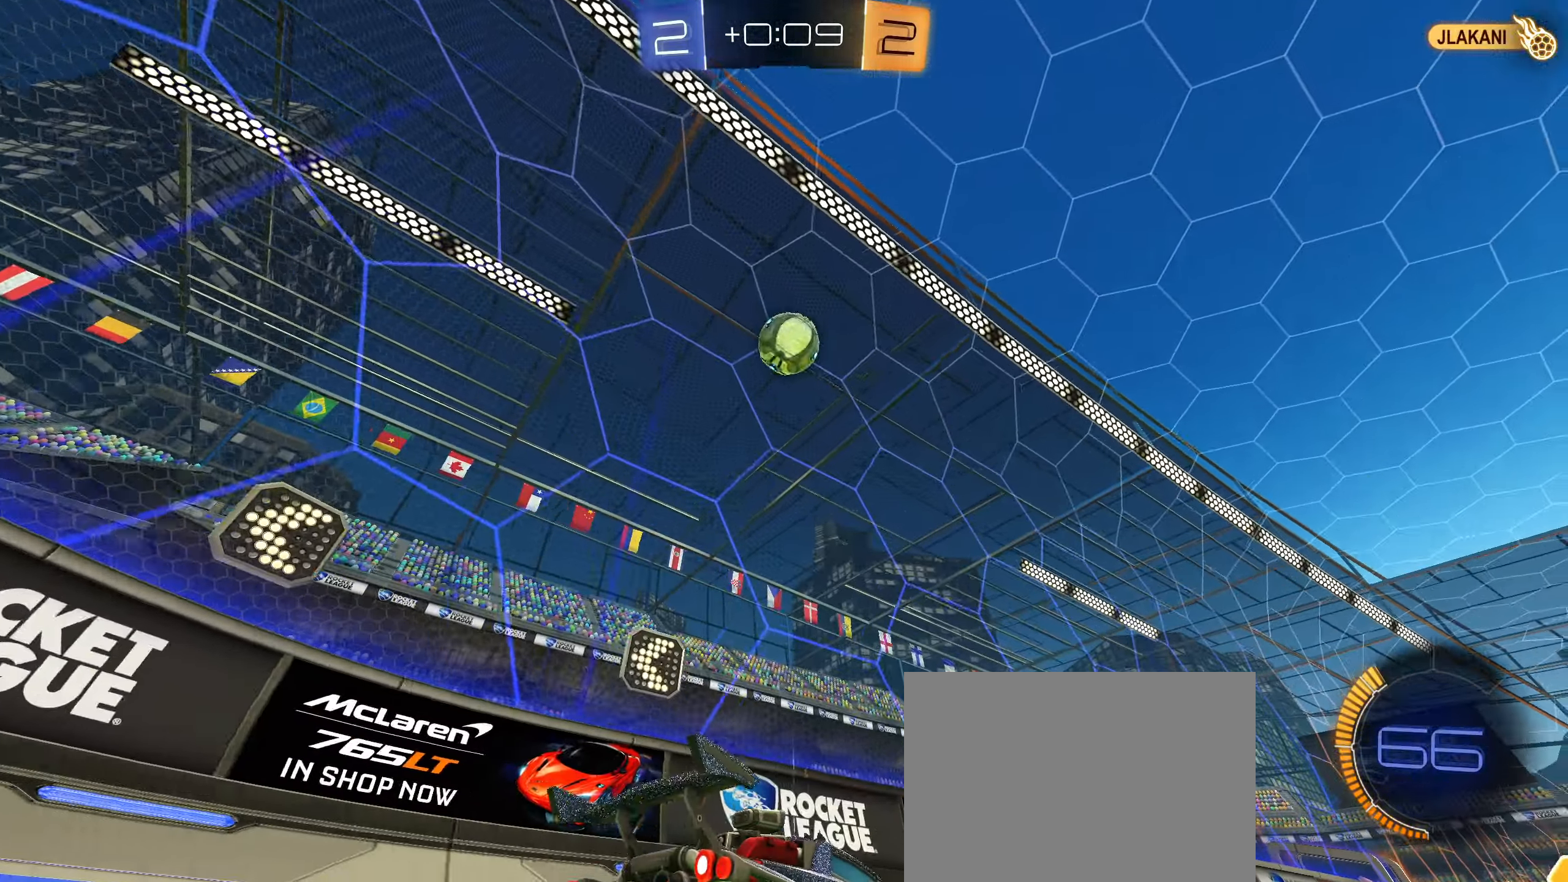
{"dt_ms": 500, "buttons": ["CROSS", "CIRCLE", "R1"], "left_stick": "down", "right_stick": "center", "events": [[67, "R2", "up"], [150, "left_stick", "down-left"], [200, "R2", "down"], [350, "CIRCLE", "down"], [384, "R2", "up"], [417, "CROSS", "down"], [450, "left_stick", "down"], [484, "R1", "down"]]}
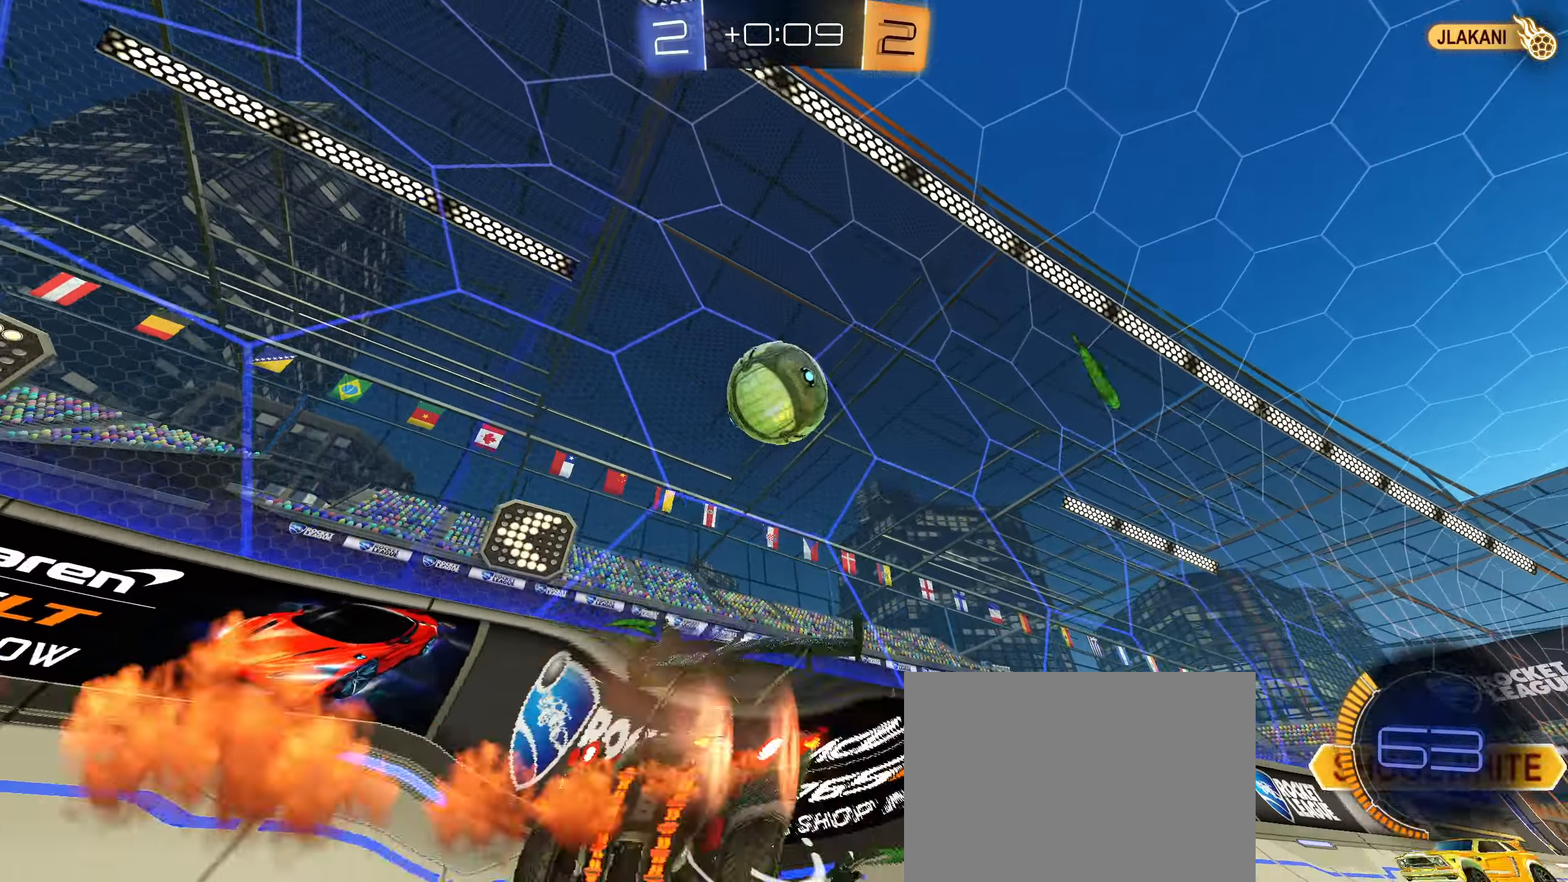
{"dt_ms": 500, "buttons": [], "left_stick": "down-right", "right_stick": "center", "events": [[84, "CROSS", "up"], [100, "left_stick", "center"], [167, "R1", "up"], [167, "left_stick", "up"], [417, "left_stick", "right"], [450, "CIRCLE", "up"], [500, "left_stick", "down-right"]]}
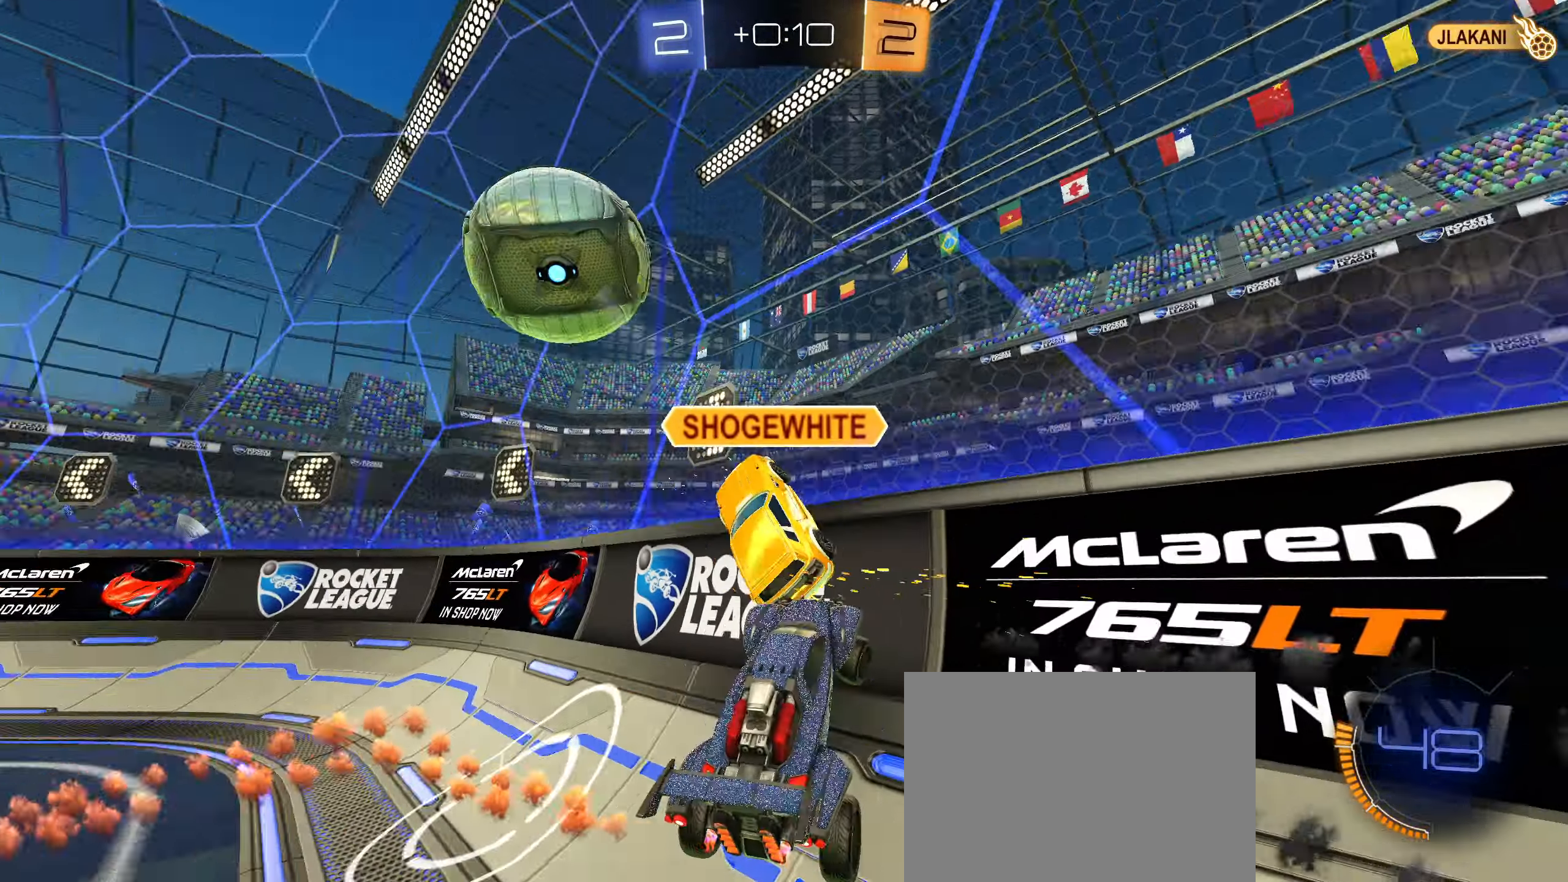
{"dt_ms": 500, "buttons": ["CROSS", "L2", "R1"], "left_stick": "left", "right_stick": "center", "events": [[33, "R2", "down"], [100, "left_stick", "right"], [300, "left_stick", "left"], [316, "R2", "up"], [333, "L1", "down"], [350, "L2", "down"], [400, "CROSS", "down"], [400, "L1", "up"], [483, "R1", "down"]]}
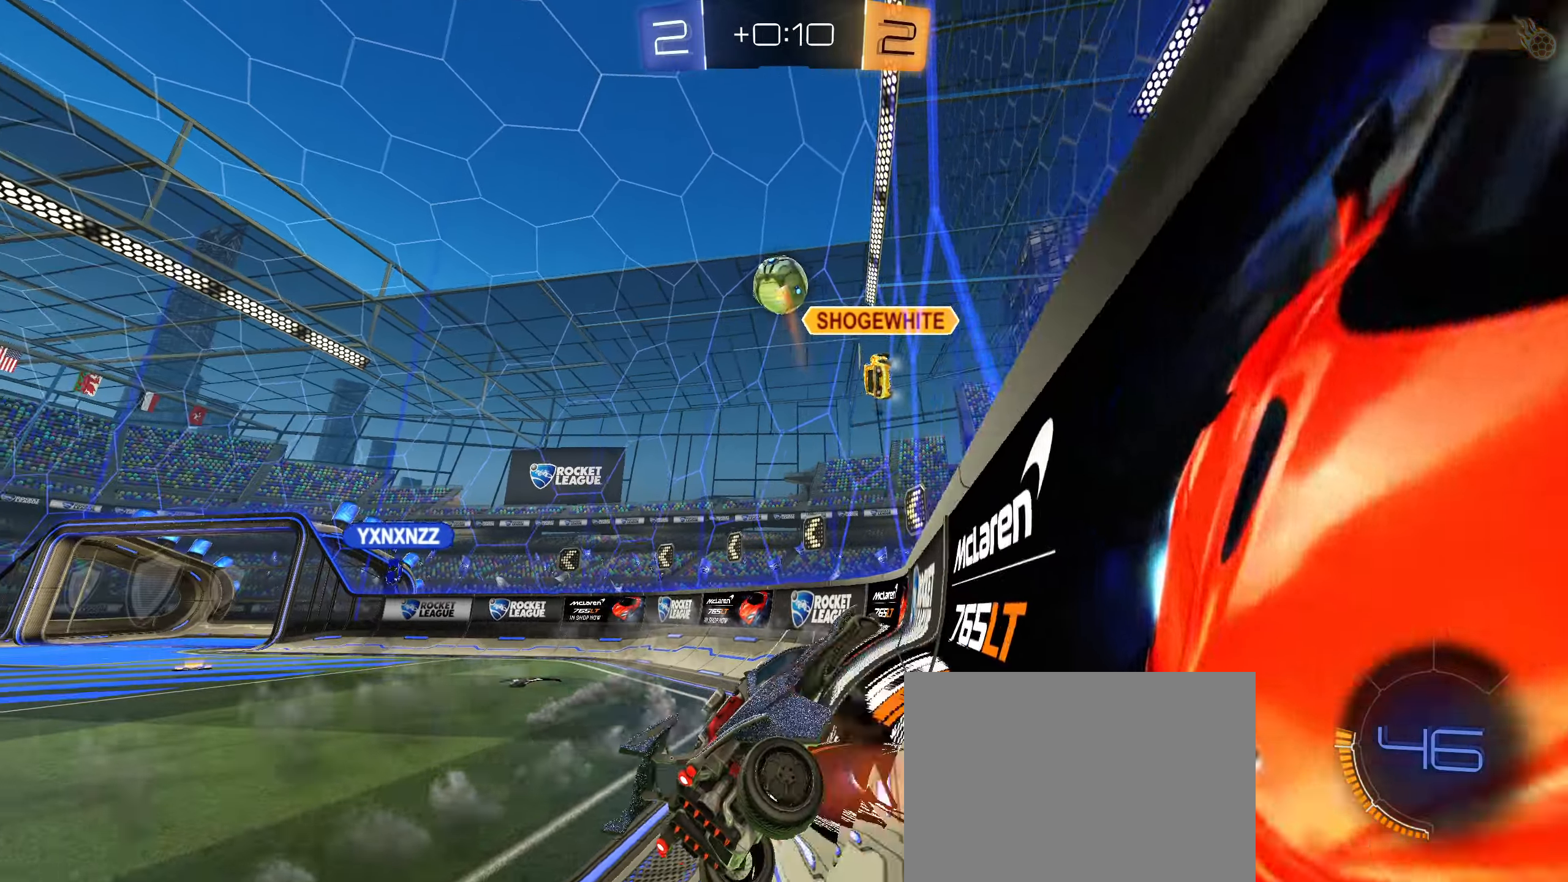
{"dt_ms": 500, "buttons": [], "left_stick": "center", "right_stick": "center", "events": [[66, "L2", "up"], [150, "CROSS", "up"], [300, "R1", "up"], [366, "left_stick", "center"]]}
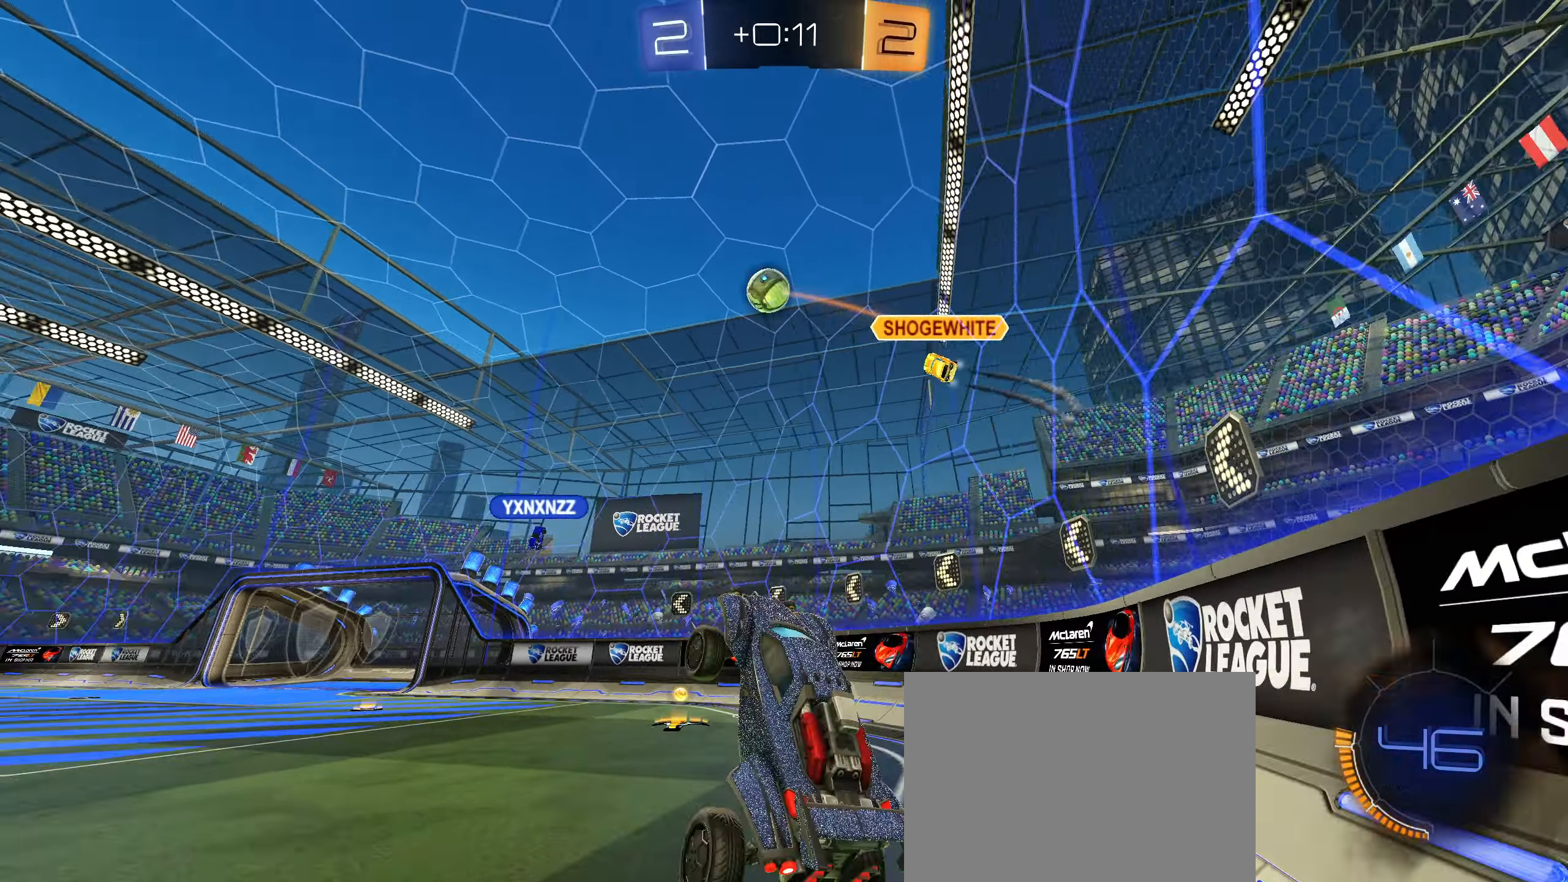
{"dt_ms": 500, "buttons": ["R2"], "left_stick": "left", "right_stick": "center", "events": [[50, "left_stick", "up"], [383, "R2", "down"], [400, "CROSS", "down"], [483, "CROSS", "up"], [483, "left_stick", "left"]]}
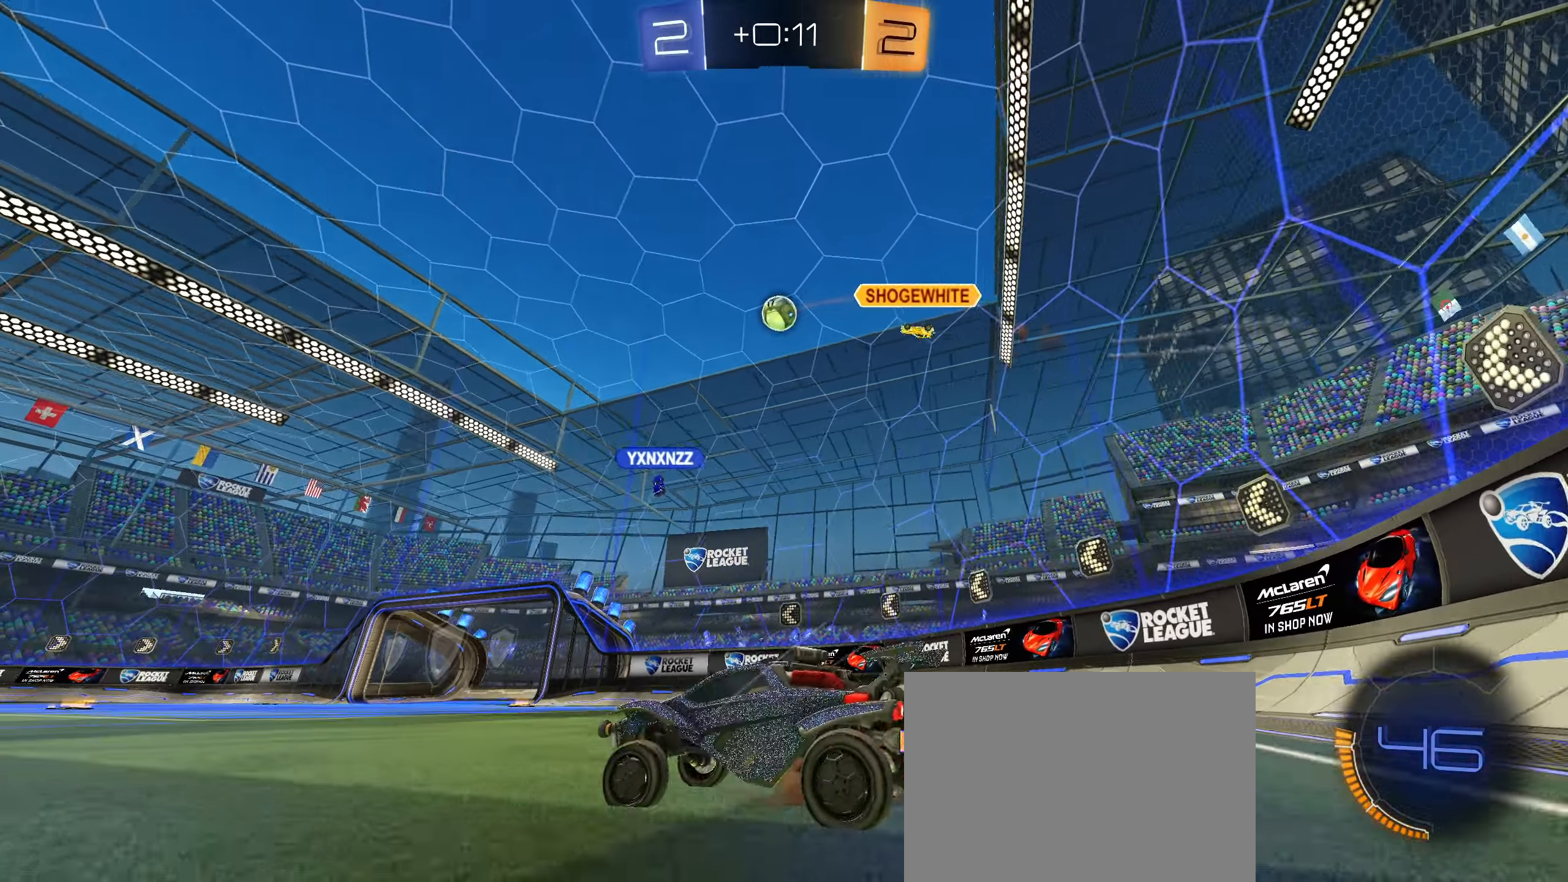
{"dt_ms": 1000, "buttons": ["R2"], "left_stick": "up-right", "right_stick": "center"}
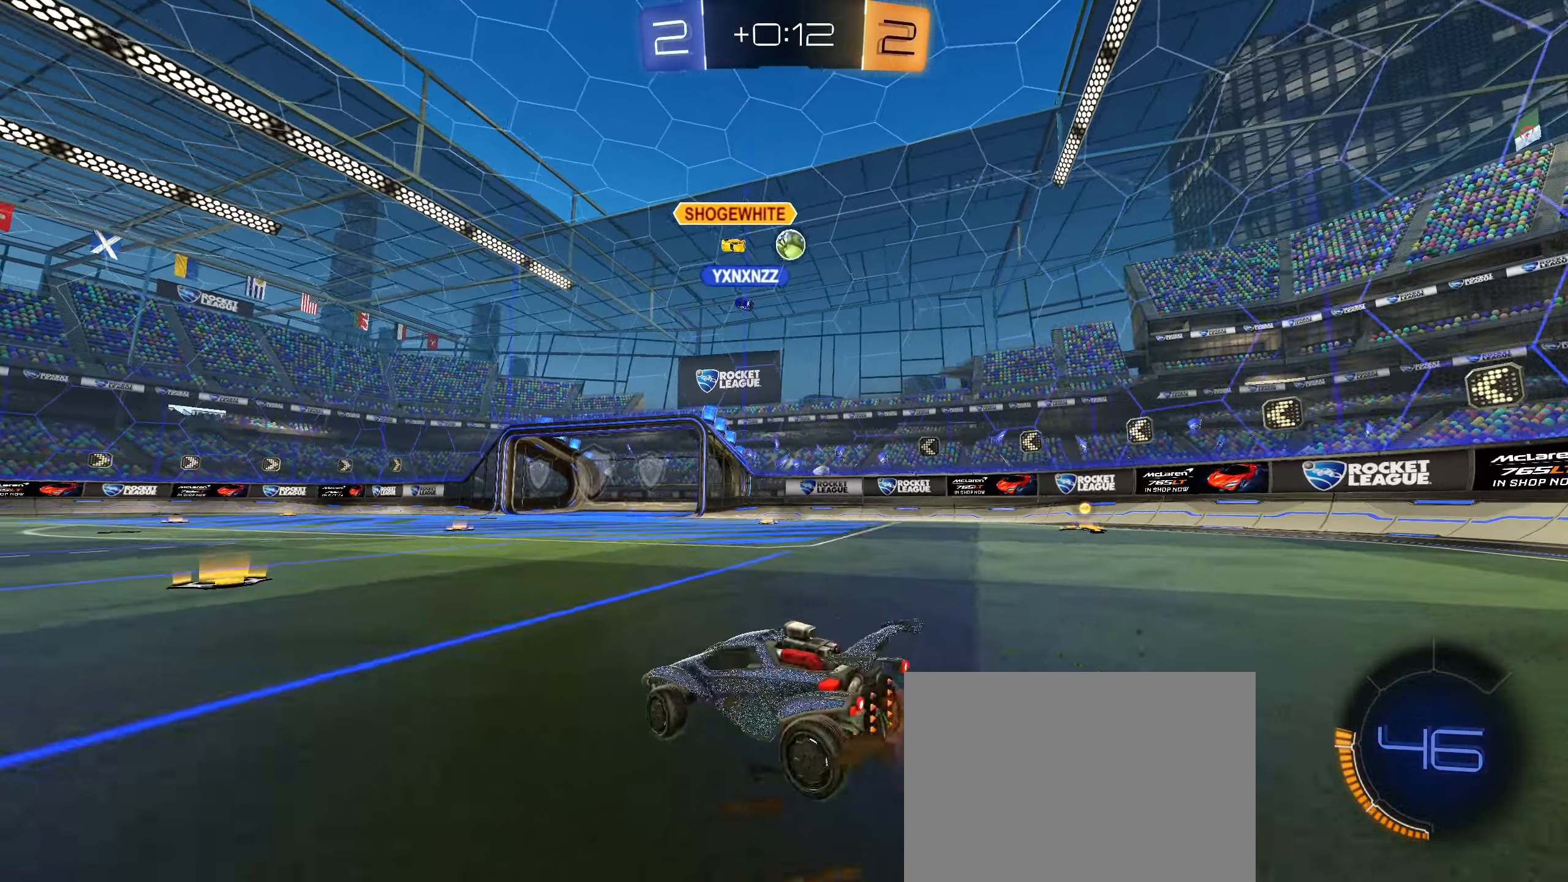
{"dt_ms": 500, "buttons": ["R2"], "left_stick": "up-right", "right_stick": "center", "events": []}
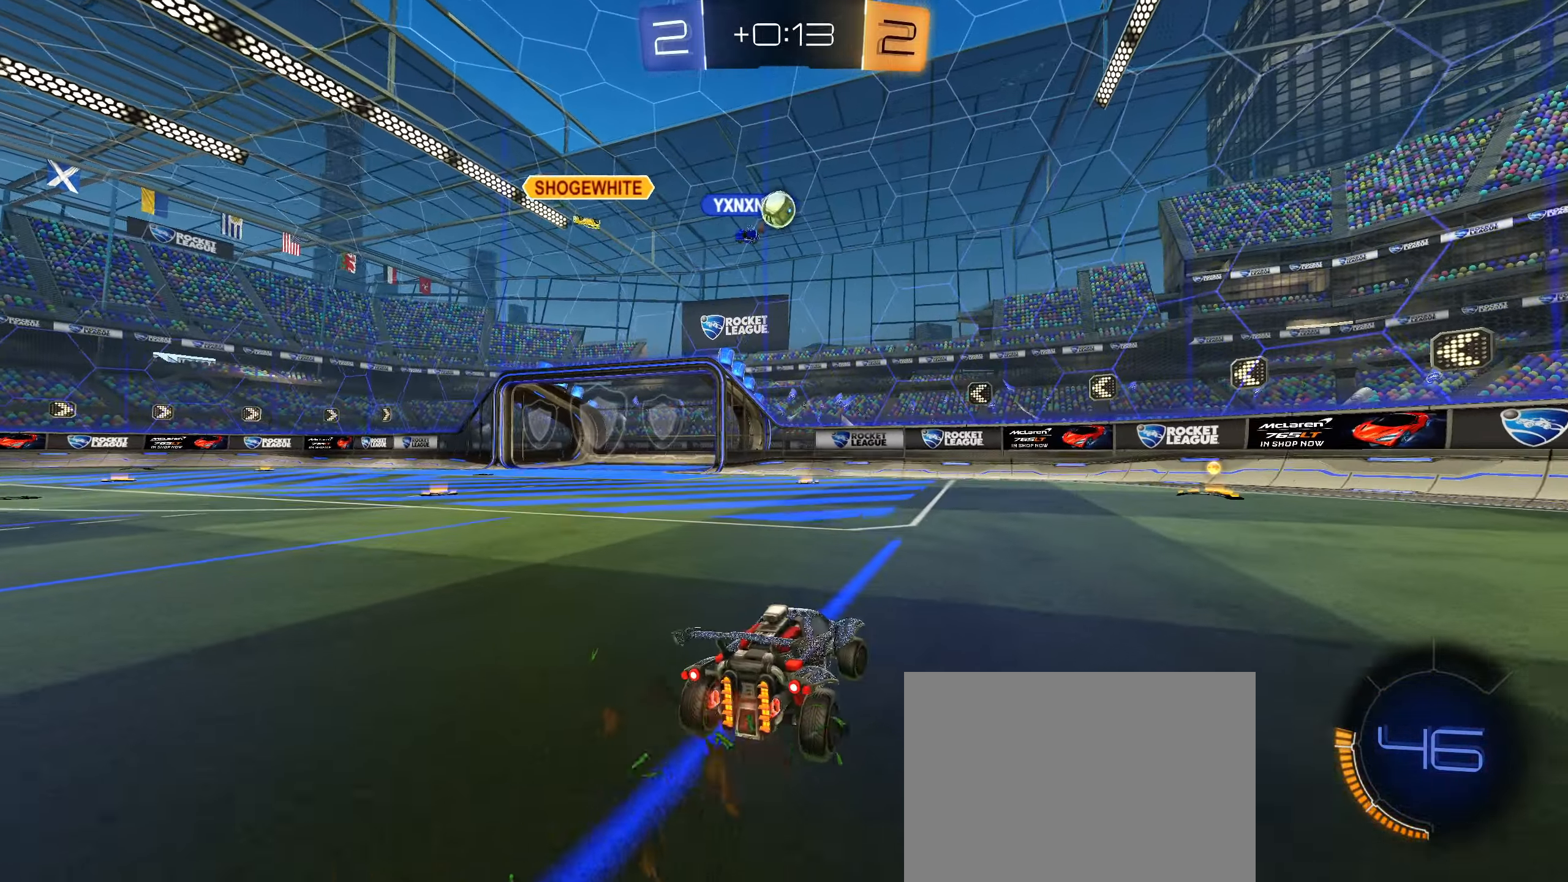
{"dt_ms": 500, "buttons": ["R2"], "left_stick": "center", "right_stick": "center", "events": [[33, "left_stick", "center"], [50, "CIRCLE", "down"], [133, "left_stick", "left"], [150, "CIRCLE", "up"], [400, "left_stick", "center"]]}
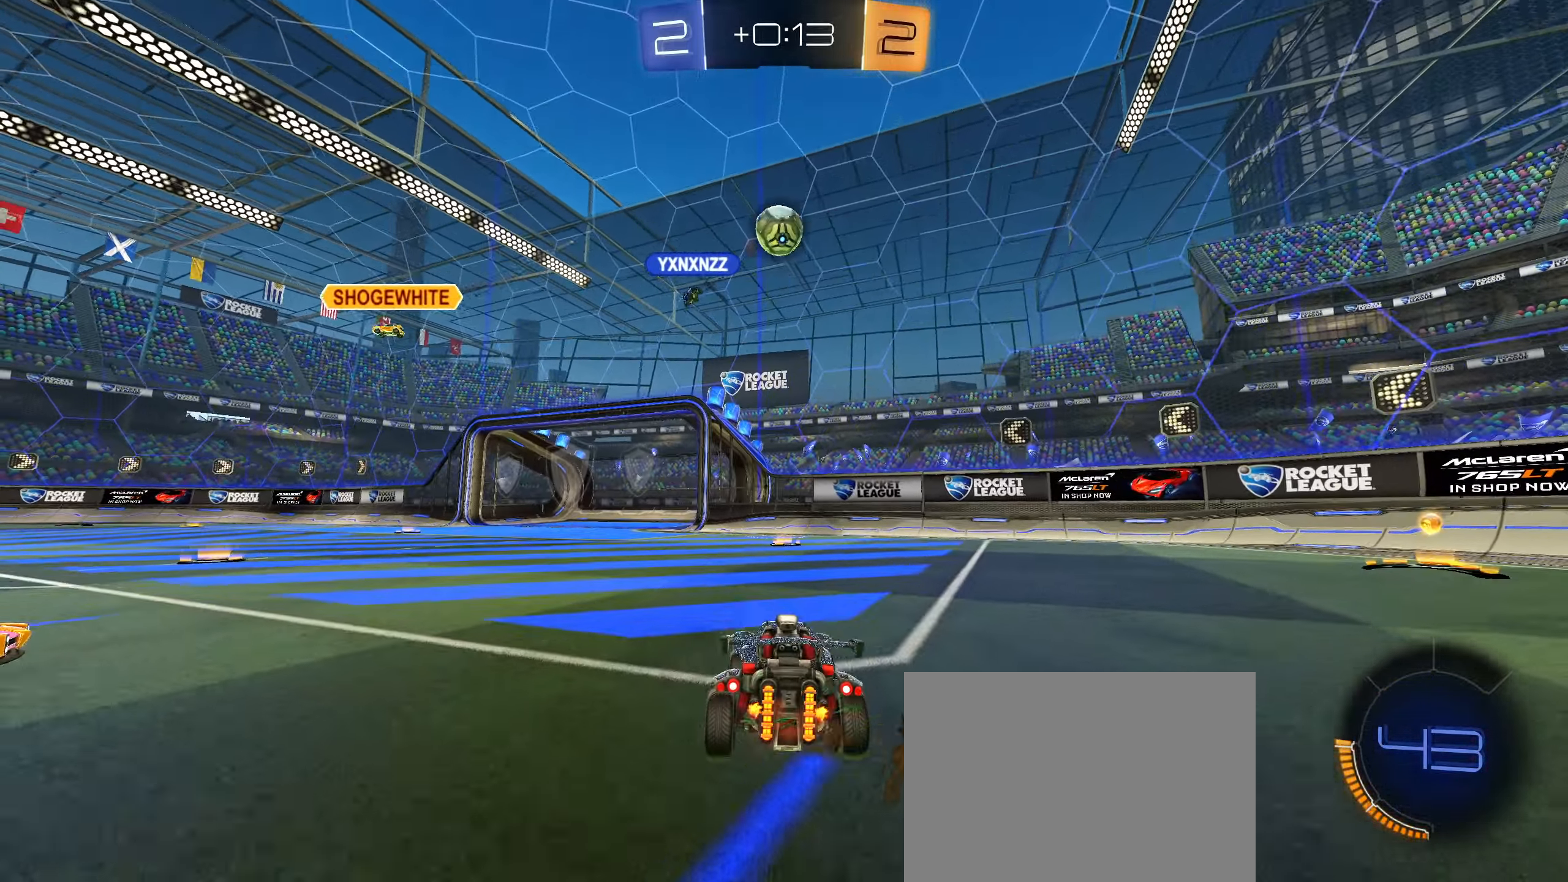
{"dt_ms": 500, "buttons": ["CROSS", "CIRCLE"], "left_stick": "right", "right_stick": "center", "events": [[150, "R2", "up"], [183, "CROSS", "down"], [183, "left_stick", "down-right"], [350, "CROSS", "up"], [350, "left_stick", "center"], [433, "CIRCLE", "down"], [433, "CROSS", "down"], [483, "left_stick", "right"]]}
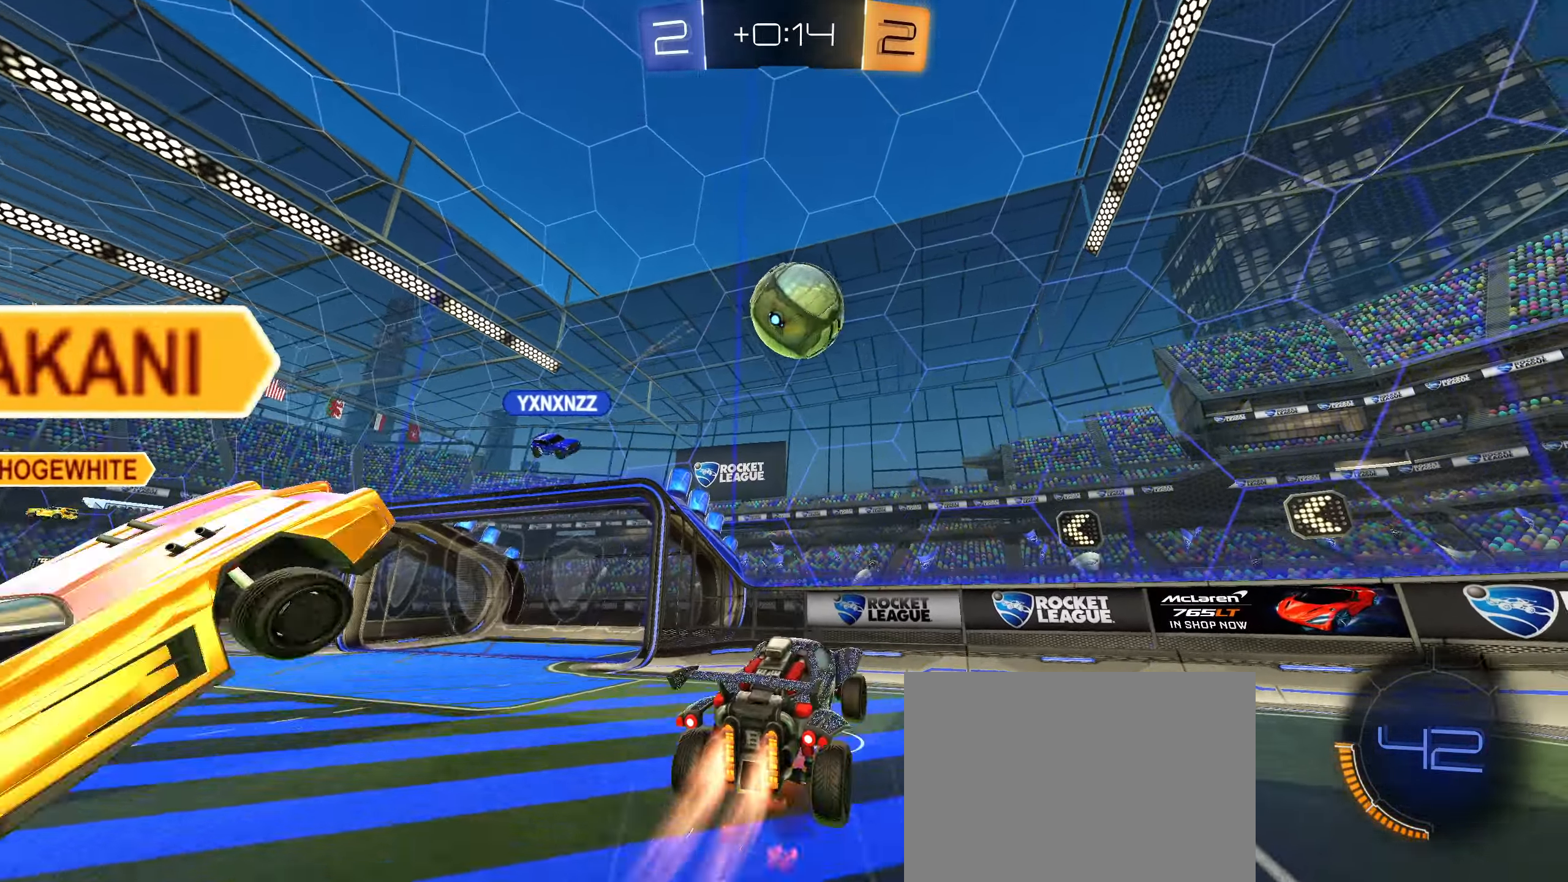
{"dt_ms": 500, "buttons": [], "left_stick": "down", "right_stick": "center", "events": [[50, "R1", "down"], [100, "CROSS", "up"], [166, "left_stick", "down"], [216, "left_stick", "center"], [250, "R1", "up"], [383, "CIRCLE", "up"], [466, "left_stick", "down"]]}
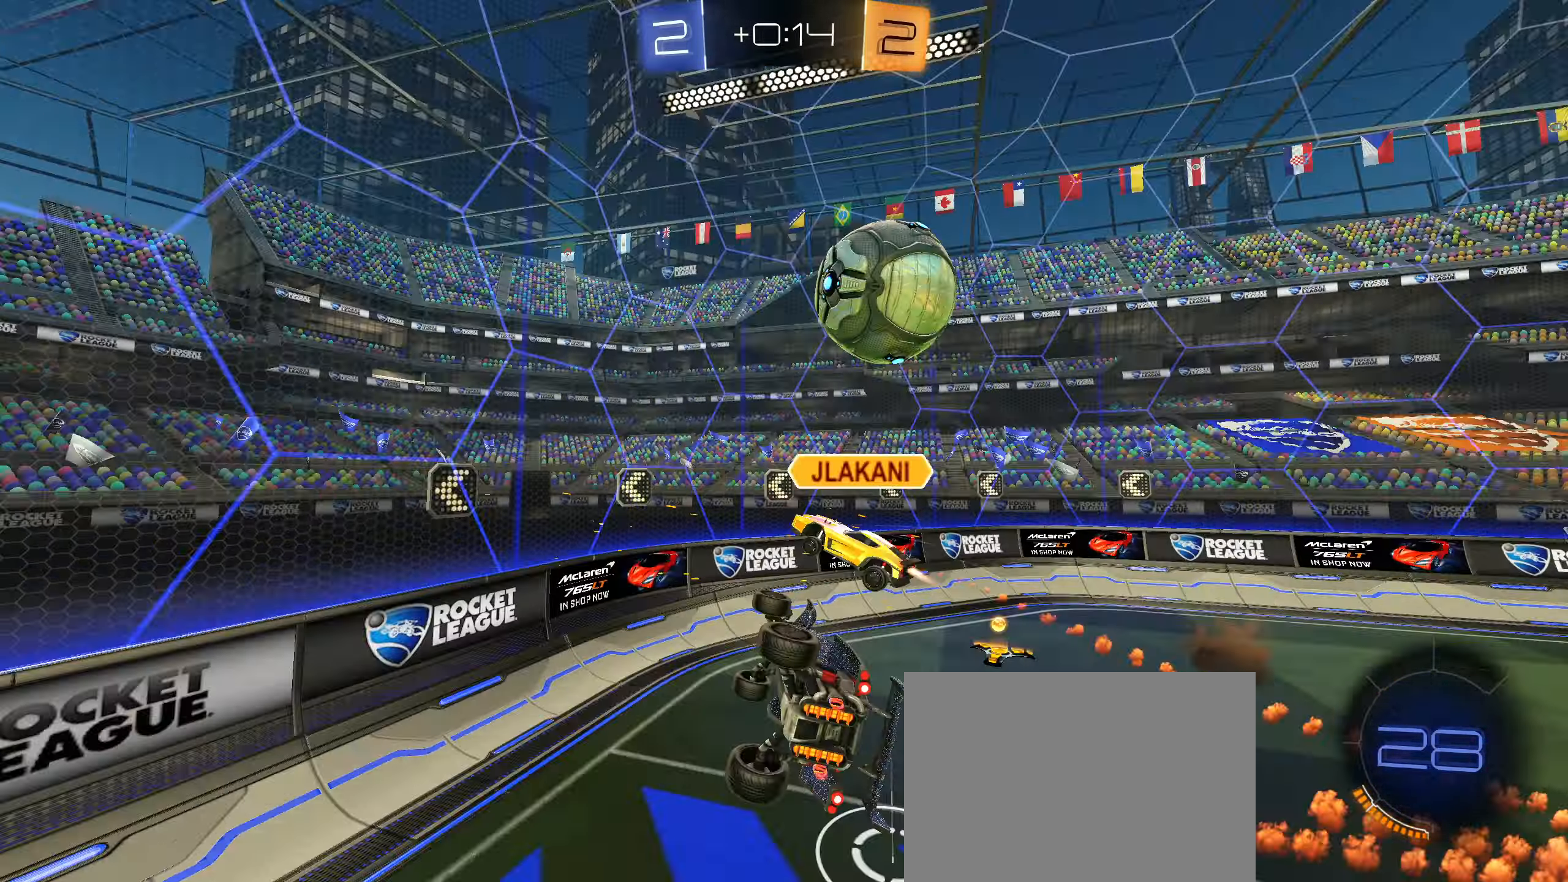
{"dt_ms": 500, "buttons": ["R2"], "left_stick": "down-left", "right_stick": "center", "events": [[50, "left_stick", "center"], [383, "R2", "down"], [400, "left_stick", "down-left"]]}